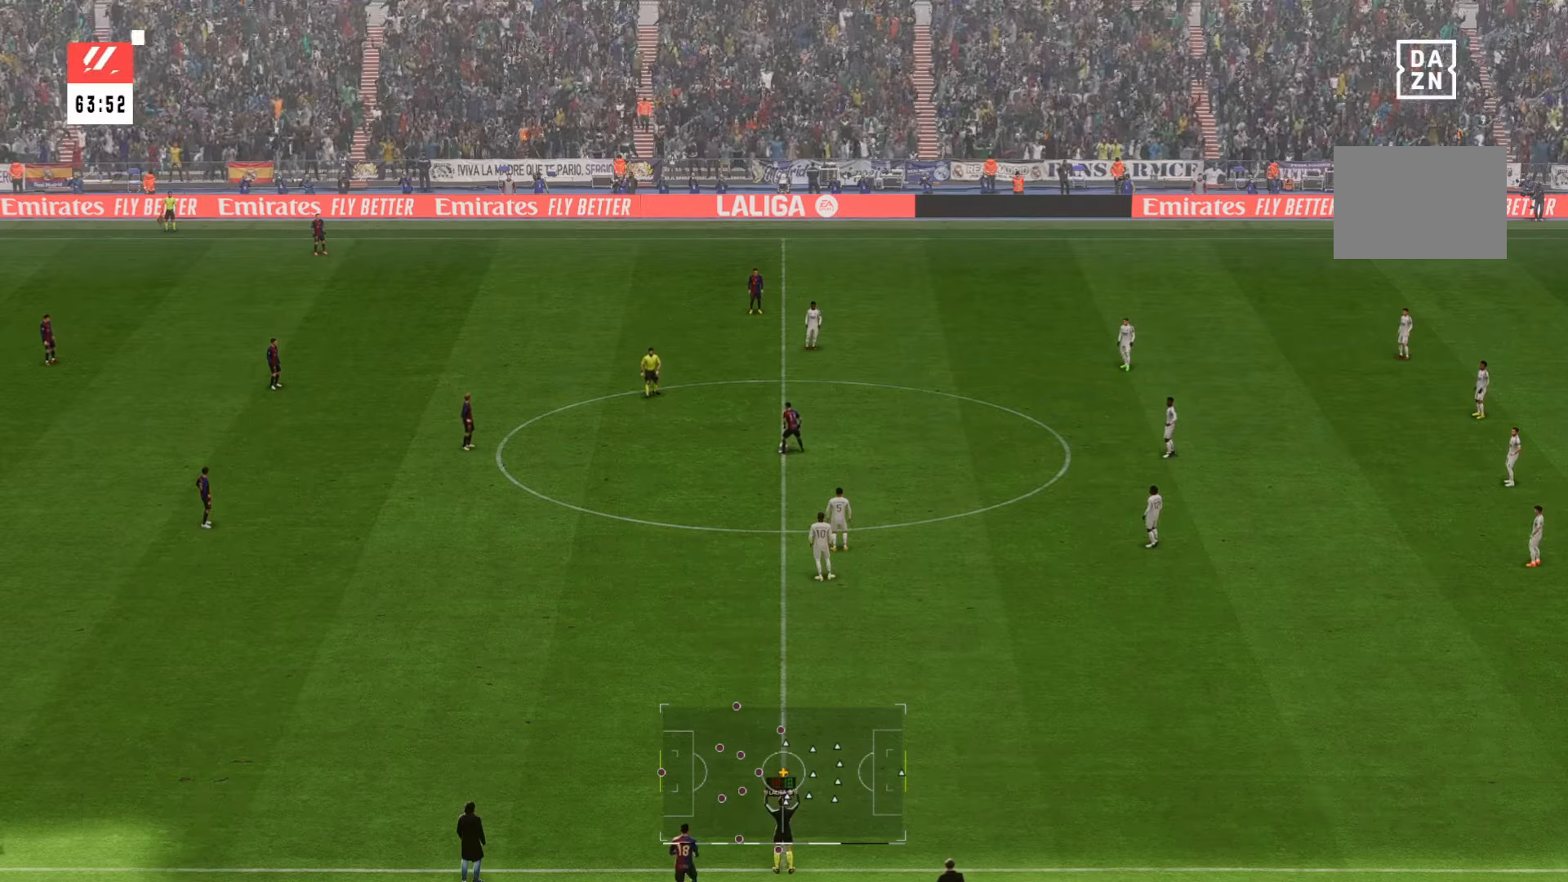
Gameplay with a controller (Xbox layout); each line is a JSON object with the inputs held at the frame after it. "events" lists button and stick changes between this image and that frame as [ms after this image, input, new state], when the widget could be followed in between. Not read: L3 R2 R3.
{"buttons": [], "left_stick": "center", "right_stick": "center", "events": [[16, "left_stick", "center"]]}
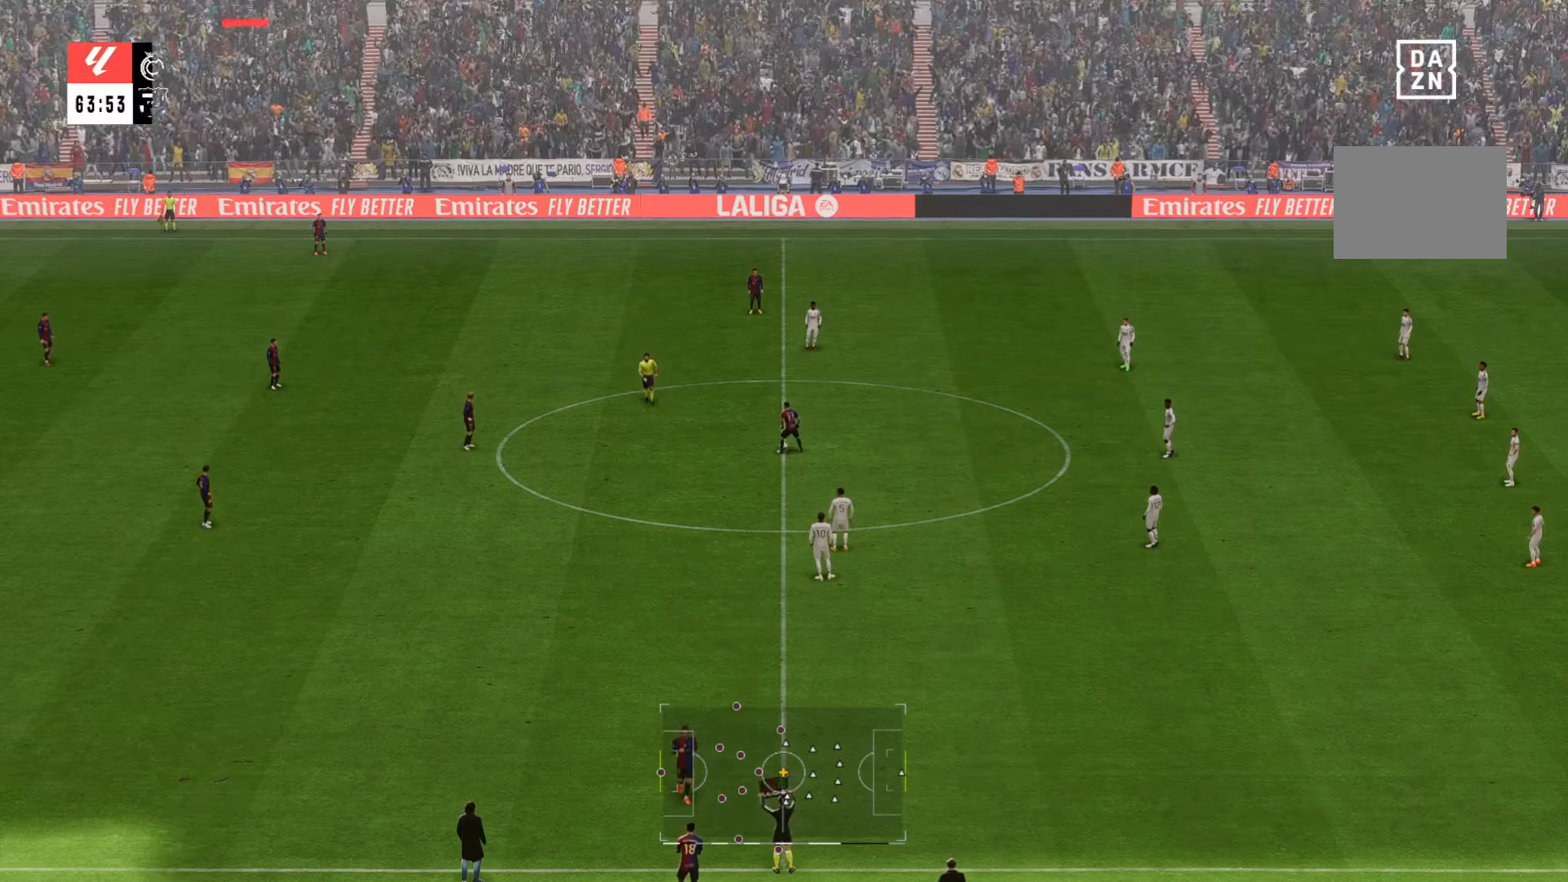
{"buttons": [], "left_stick": "center", "right_stick": "center", "events": []}
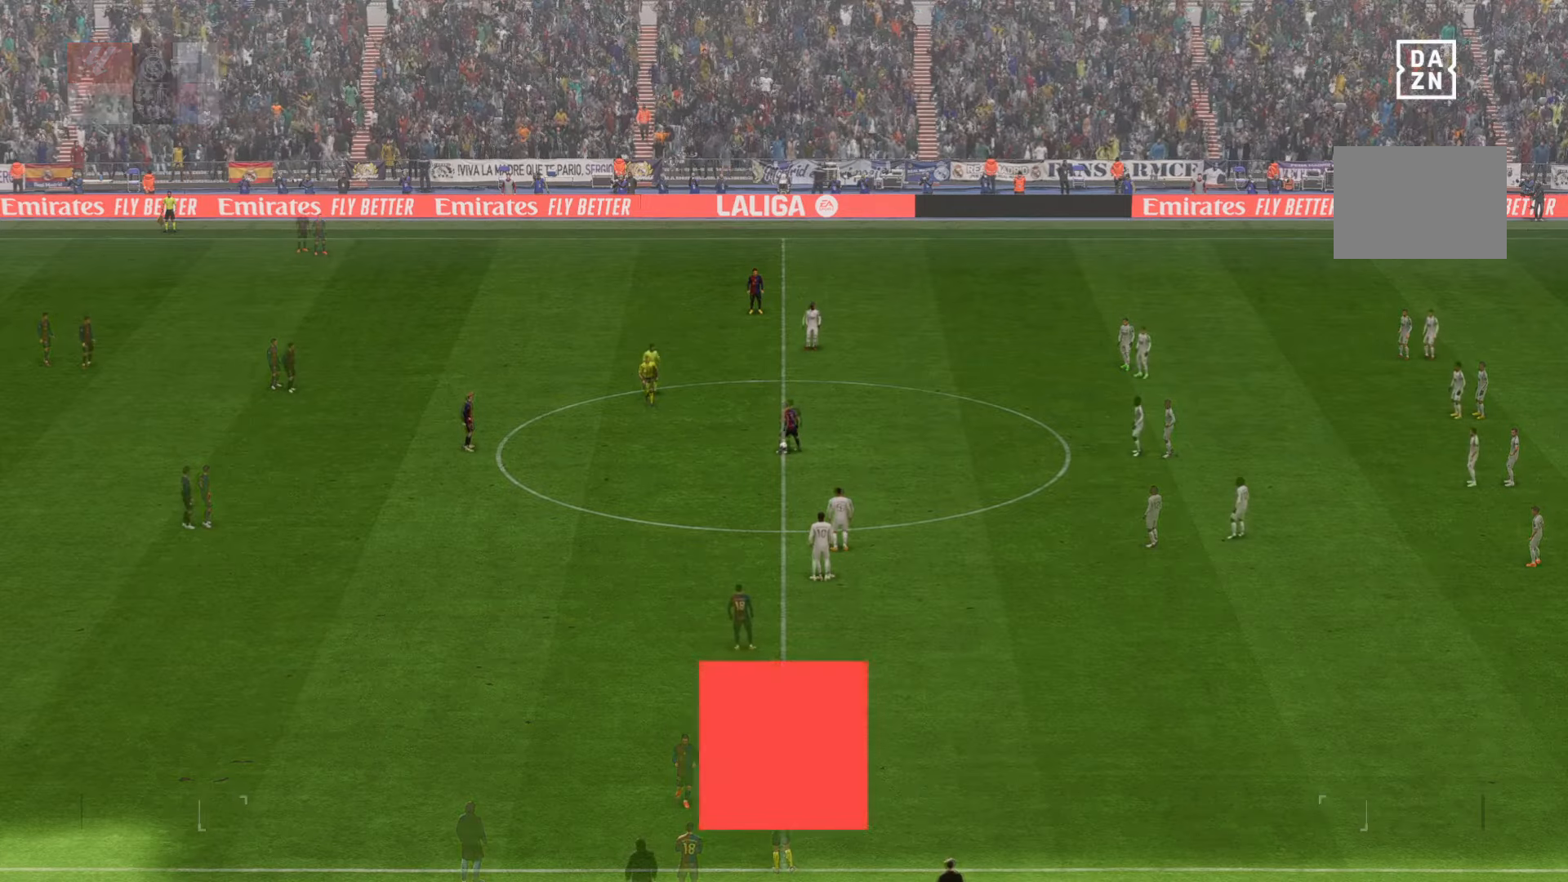
{"buttons": [], "left_stick": "center", "right_stick": "center", "events": [[250, "left_stick", "down-left"], [350, "left_stick", "center"]]}
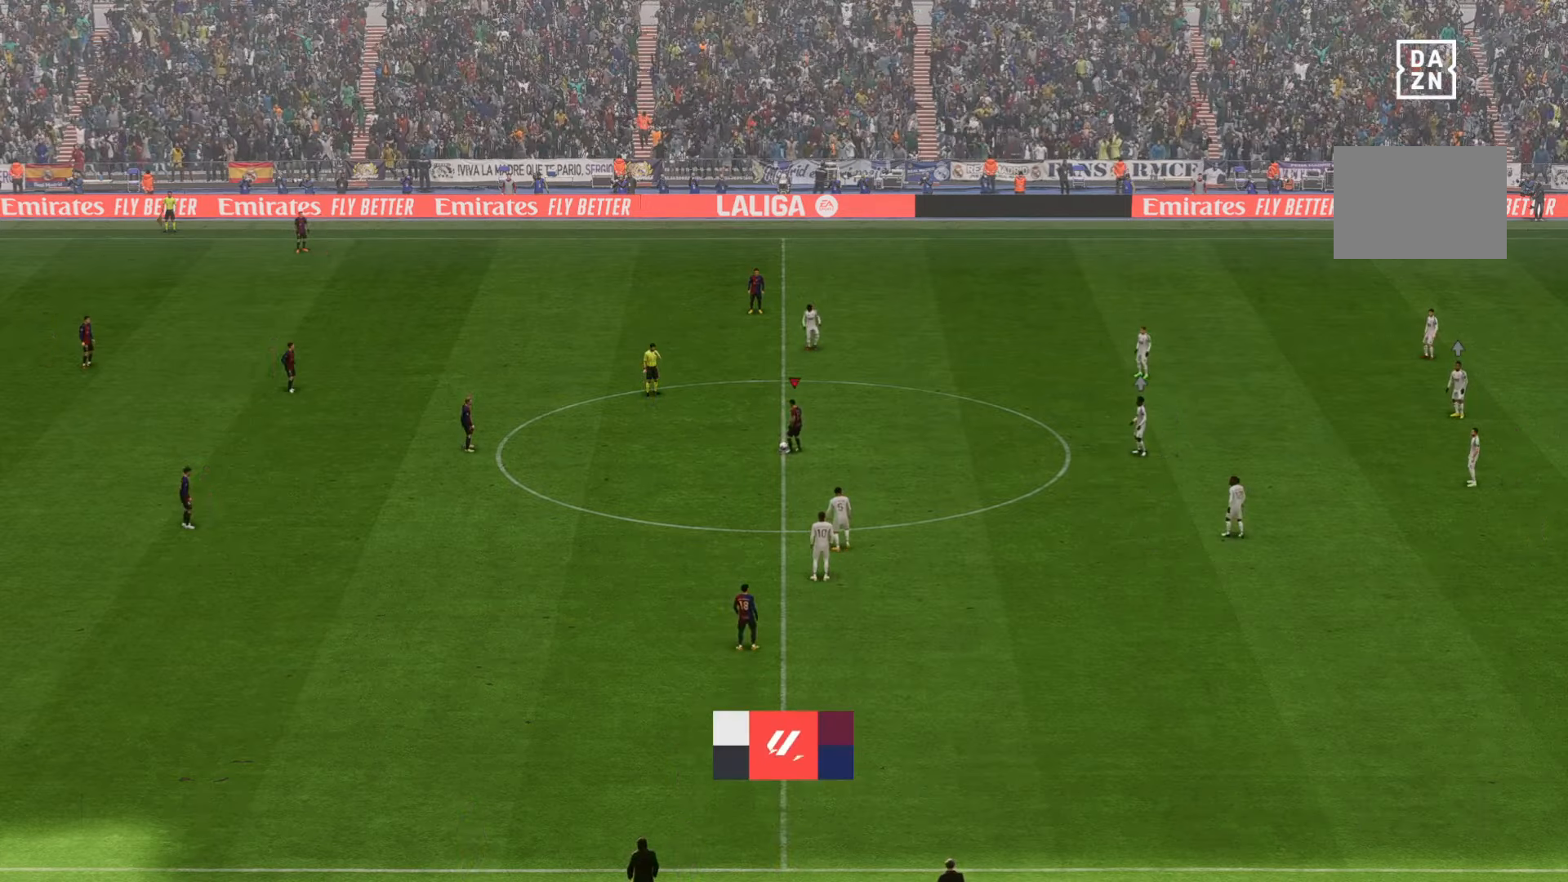
{"buttons": [], "left_stick": "center", "right_stick": "center", "events": []}
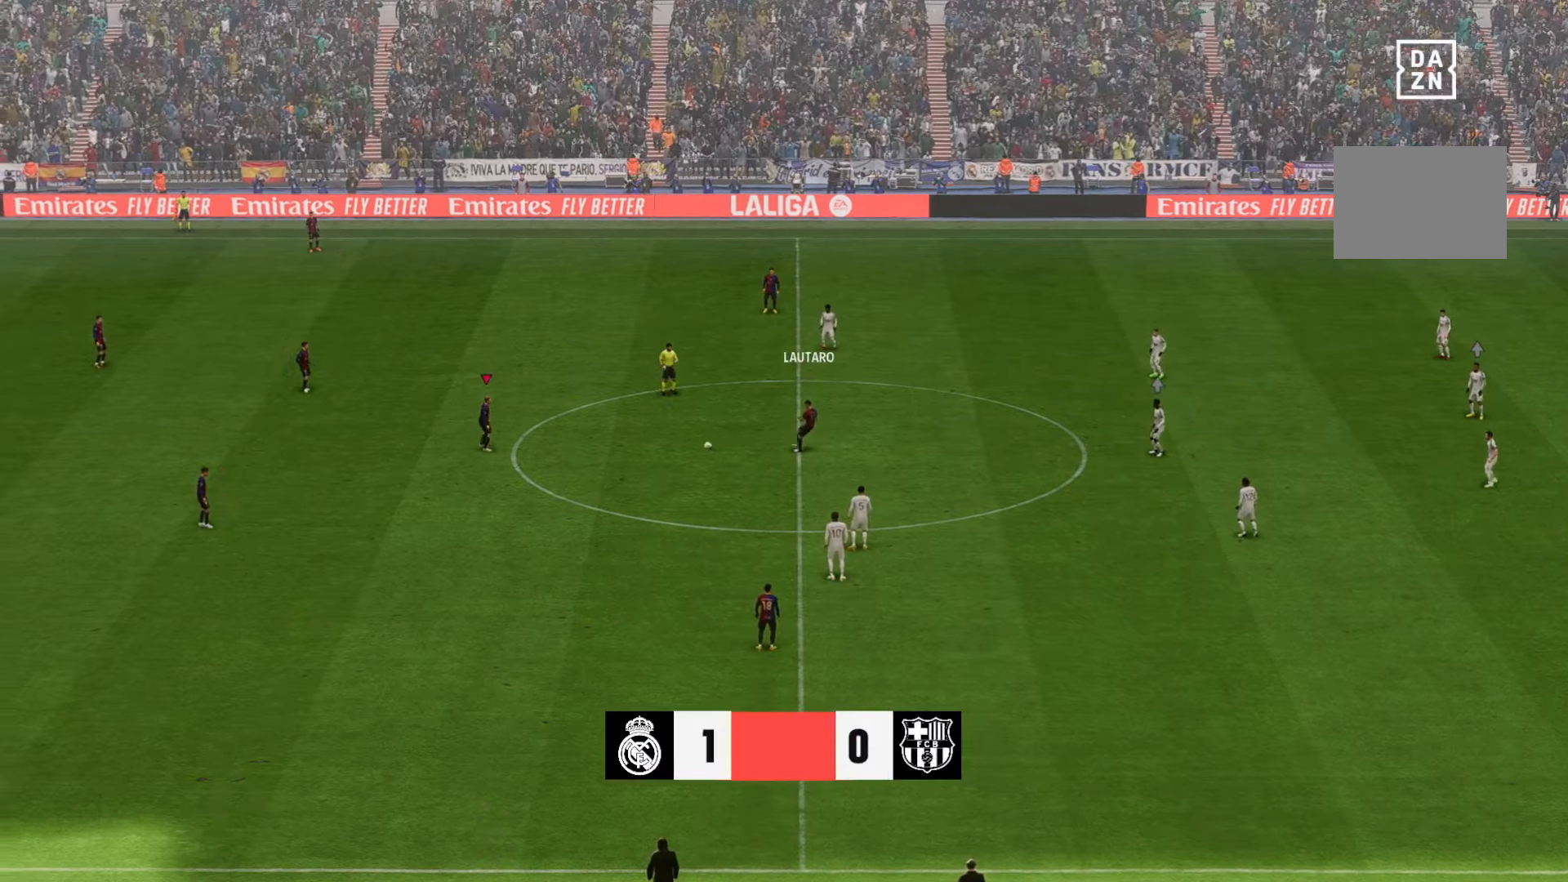
{"buttons": [], "left_stick": "right", "right_stick": "center", "events": [[200, "left_stick", "down-right"], [300, "left_stick", "right"]]}
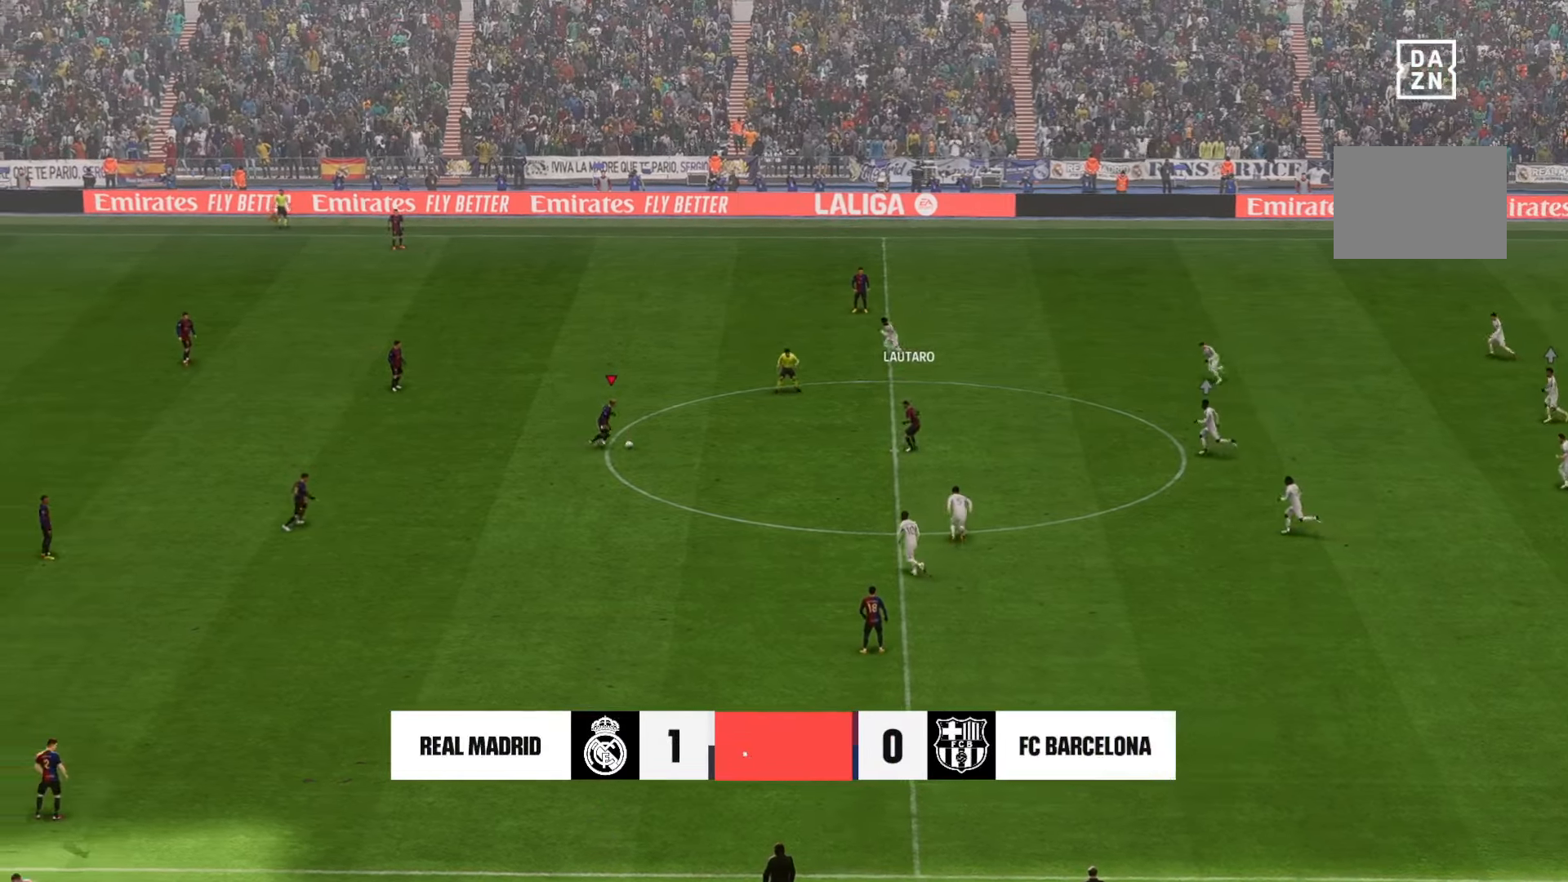
{"buttons": [], "left_stick": "down", "right_stick": "center", "events": [[183, "left_stick", "down-right"], [500, "left_stick", "down"]]}
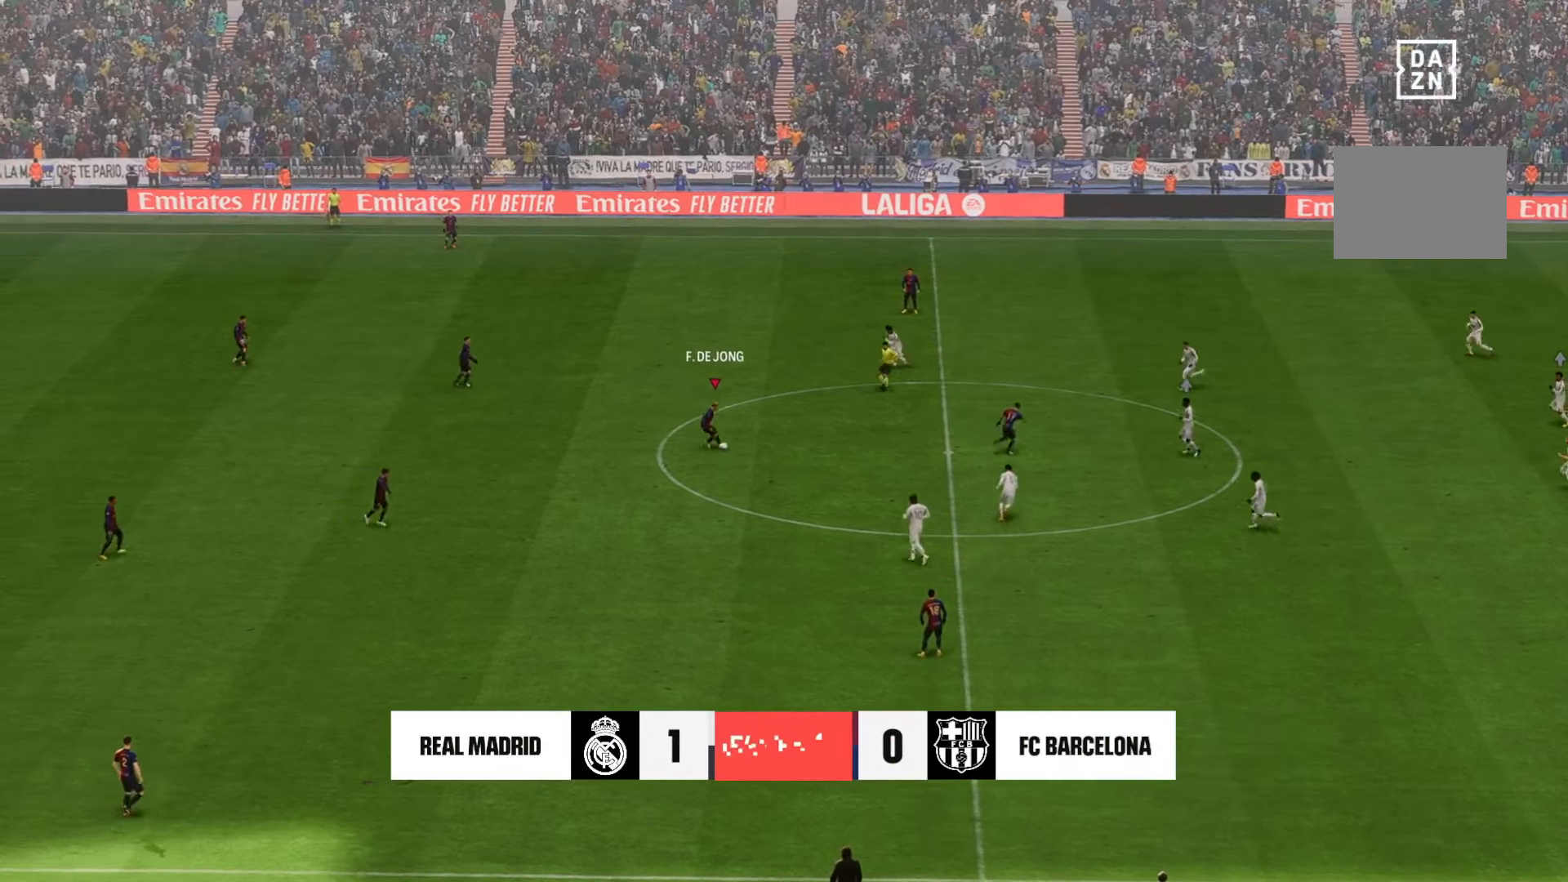
{"buttons": [], "left_stick": "down", "right_stick": "center", "events": []}
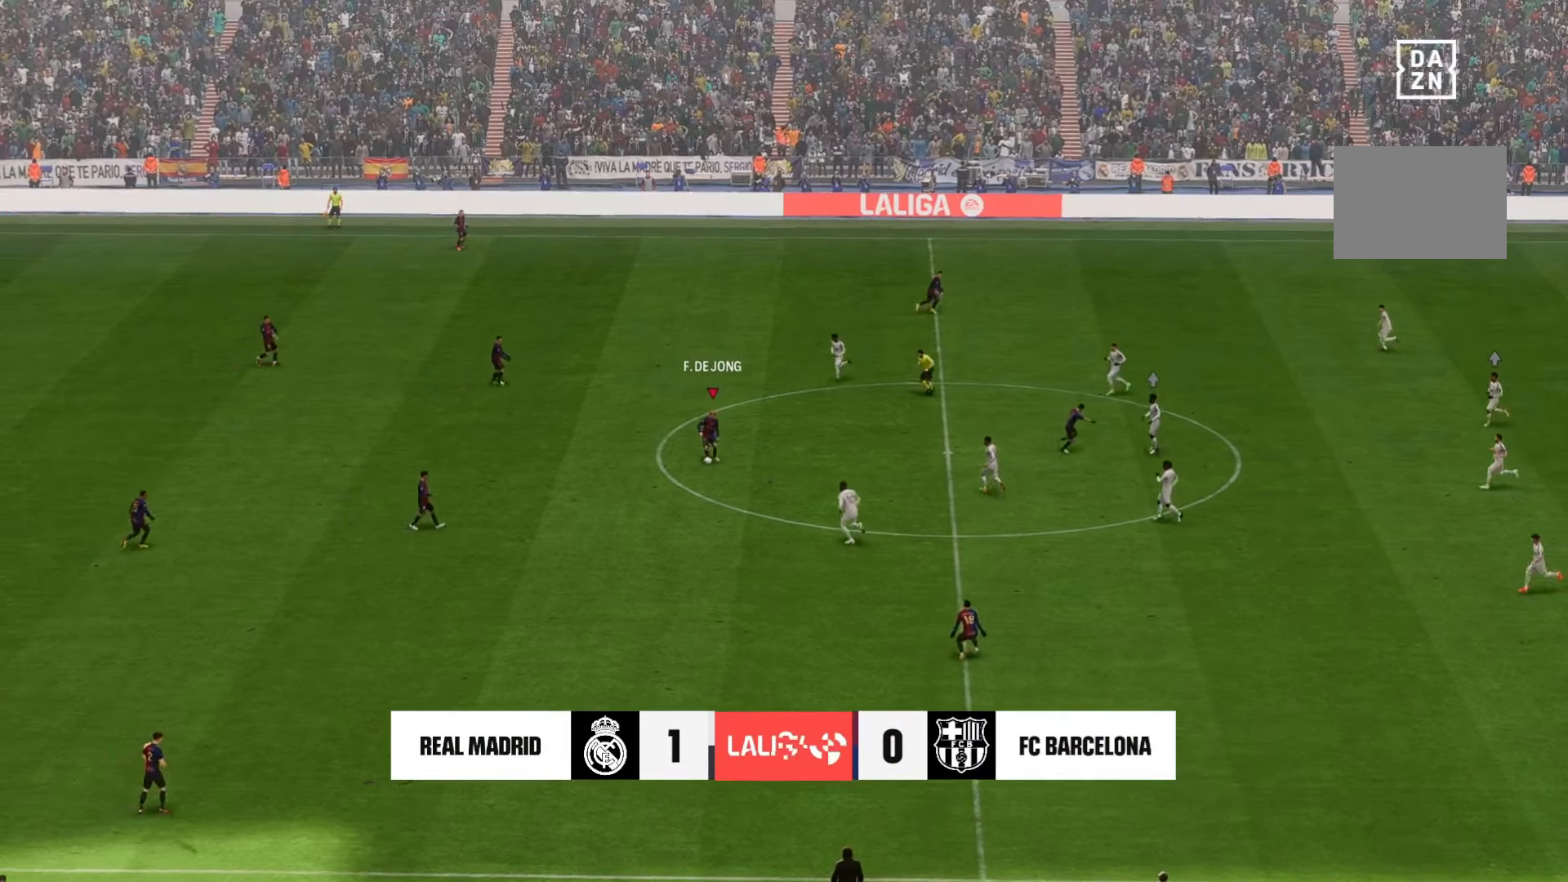
{"buttons": [], "left_stick": "down", "right_stick": "center", "events": []}
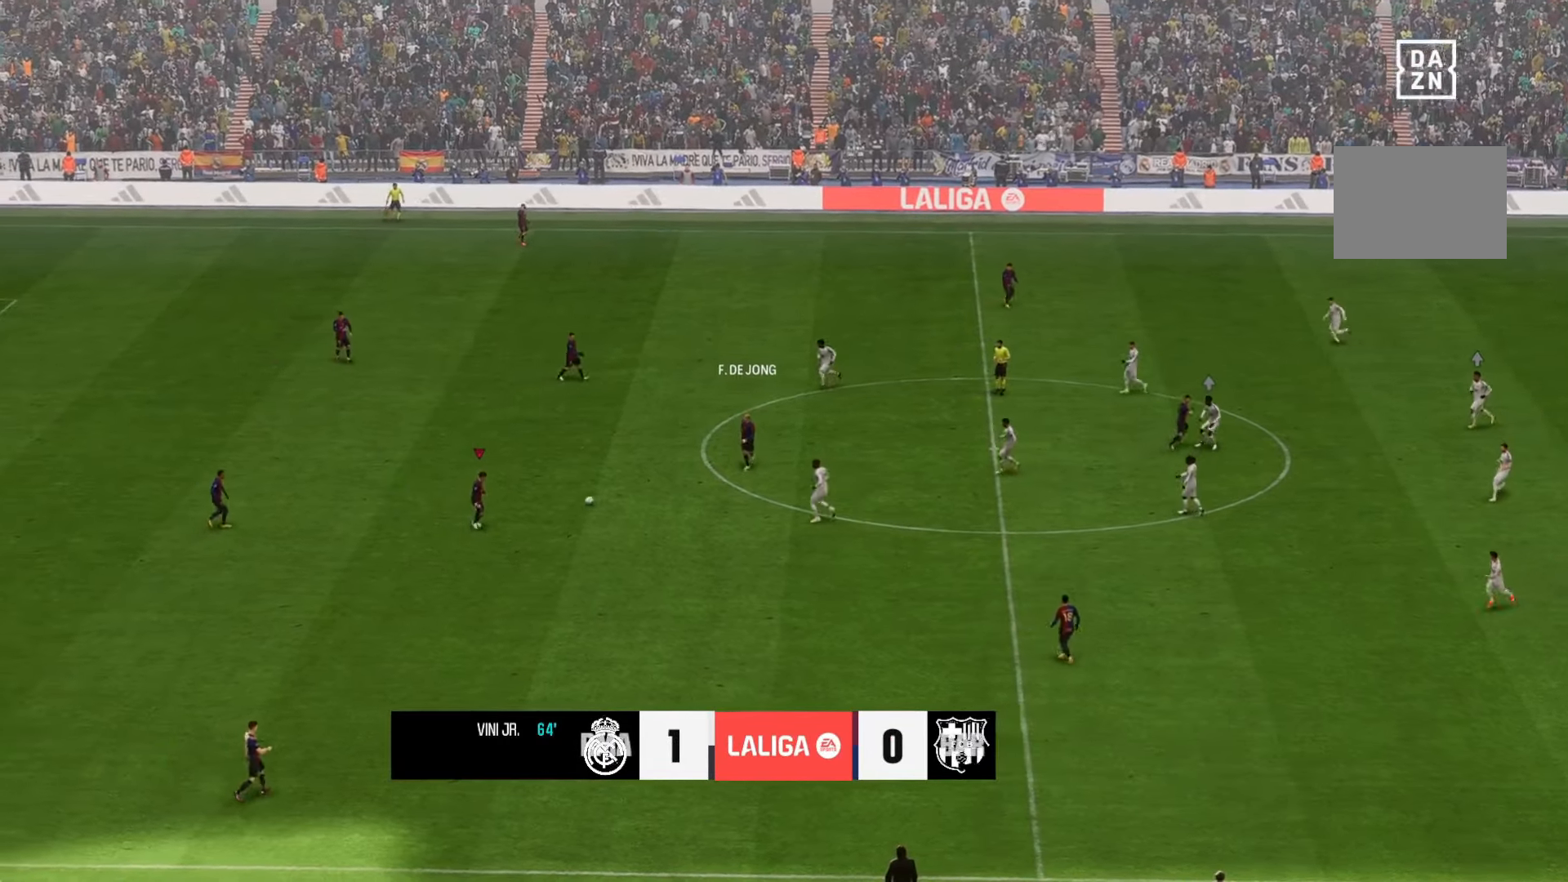
{"buttons": [], "left_stick": "down-right", "right_stick": "center", "events": [[66, "left_stick", "down-right"]]}
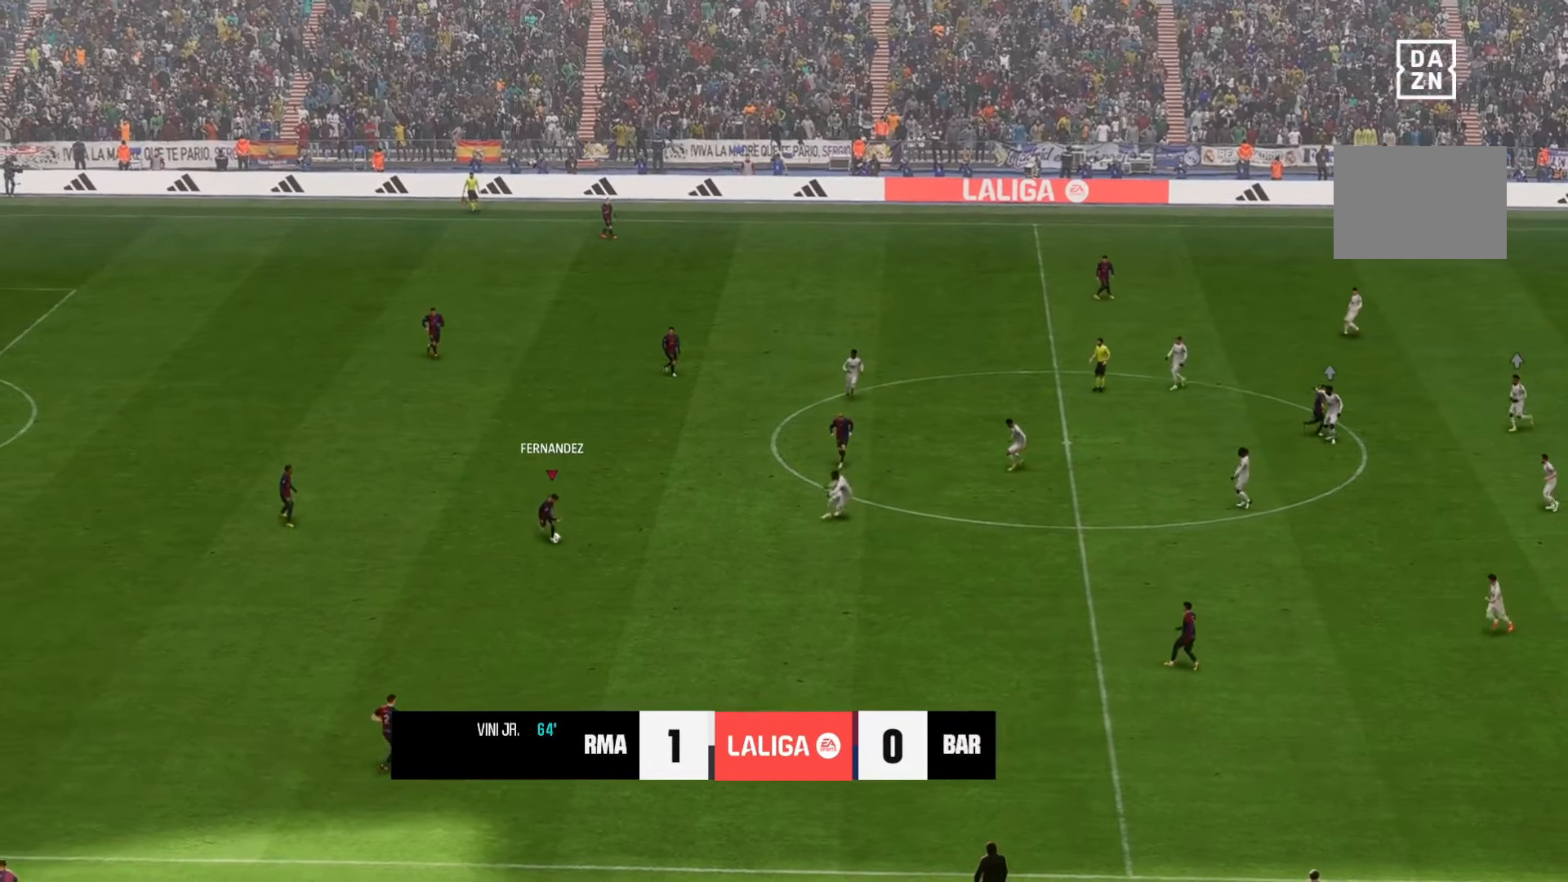
{"buttons": [], "left_stick": "down-right", "right_stick": "center", "events": [[50, "left_stick", "down"], [433, "left_stick", "down-right"]]}
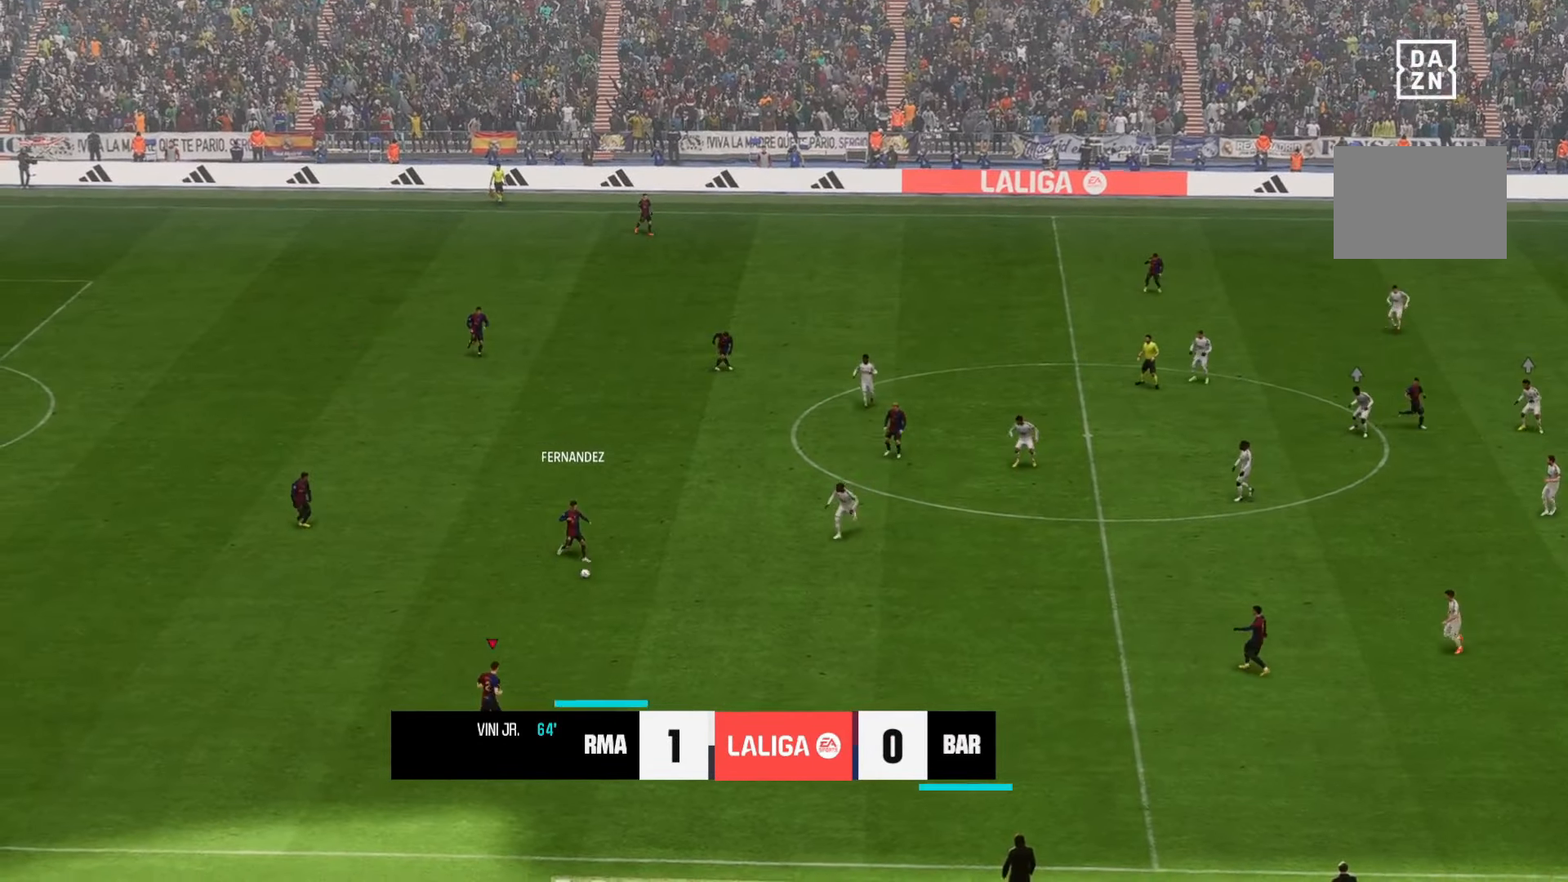
{"buttons": [], "left_stick": "down-right", "right_stick": "center", "events": []}
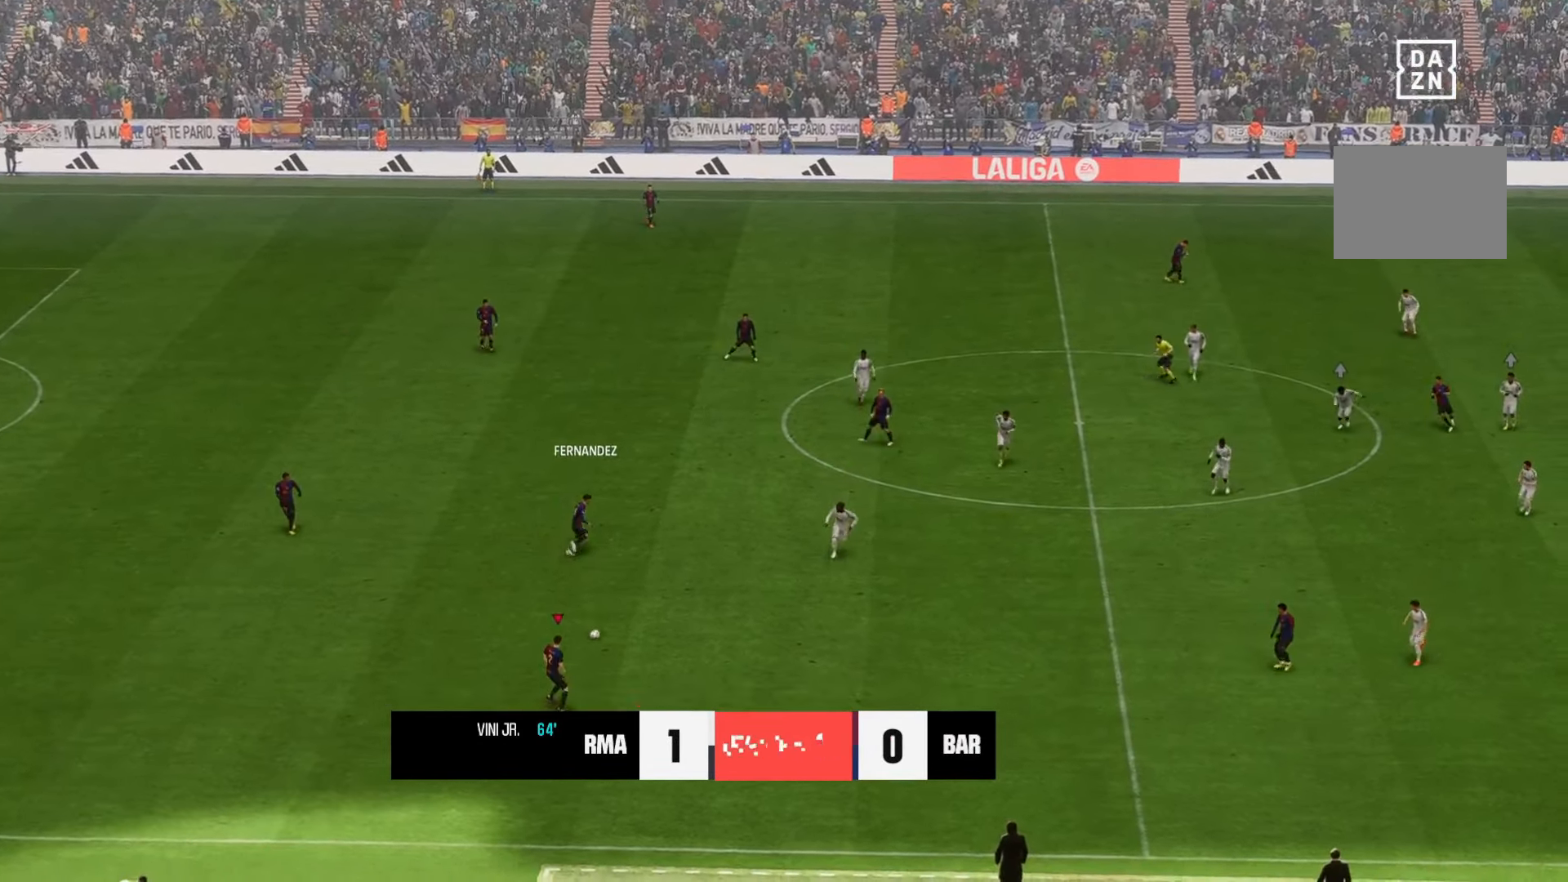
{"buttons": [], "left_stick": "down-right", "right_stick": "center", "events": []}
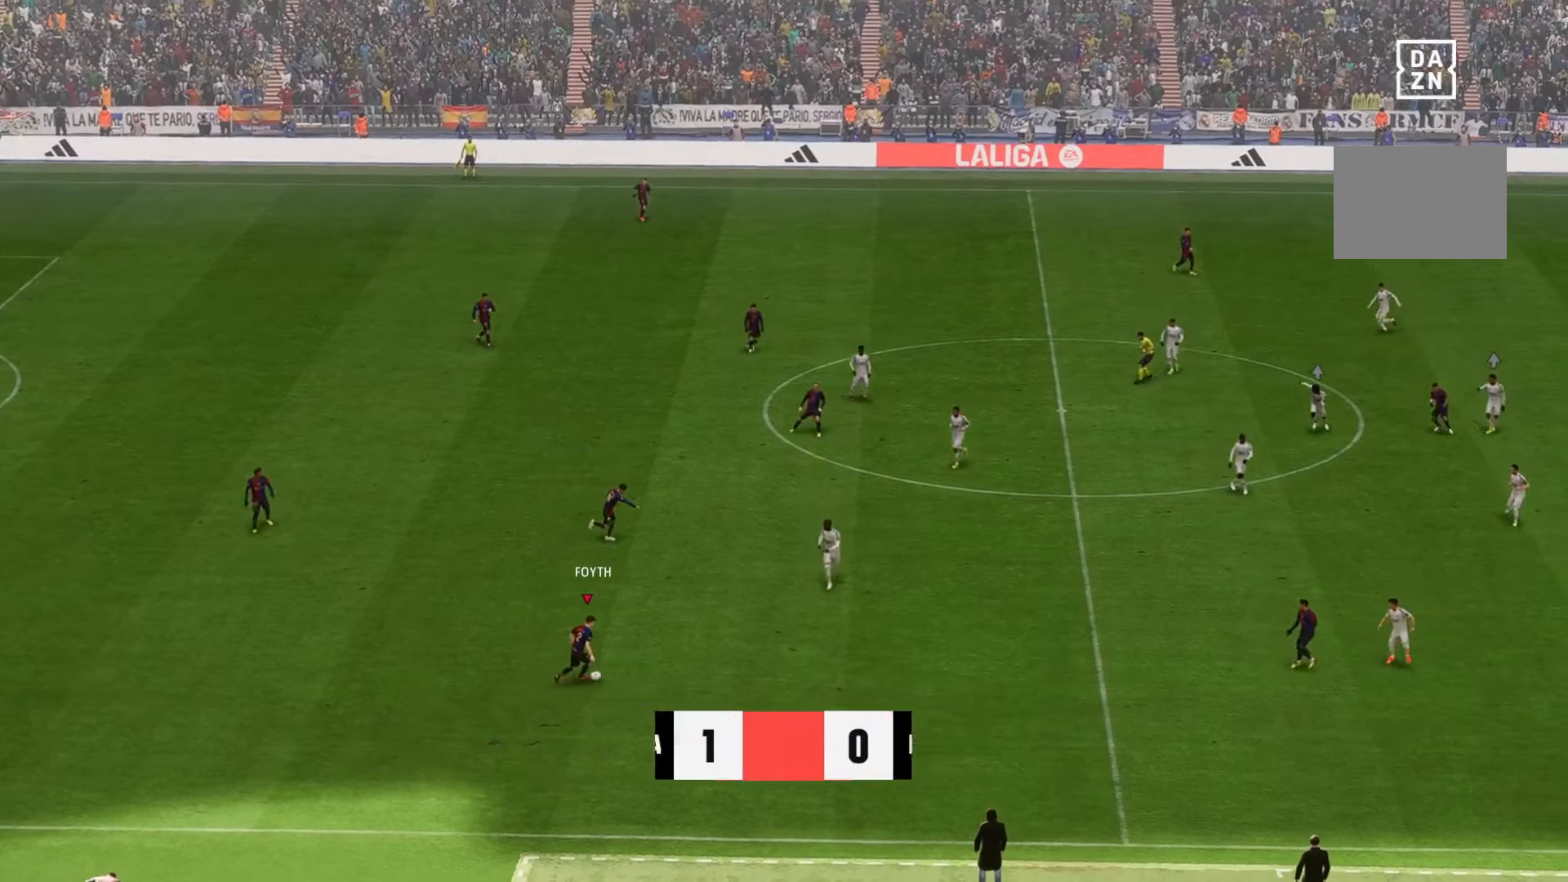
{"buttons": [], "left_stick": "down-right", "right_stick": "center", "events": []}
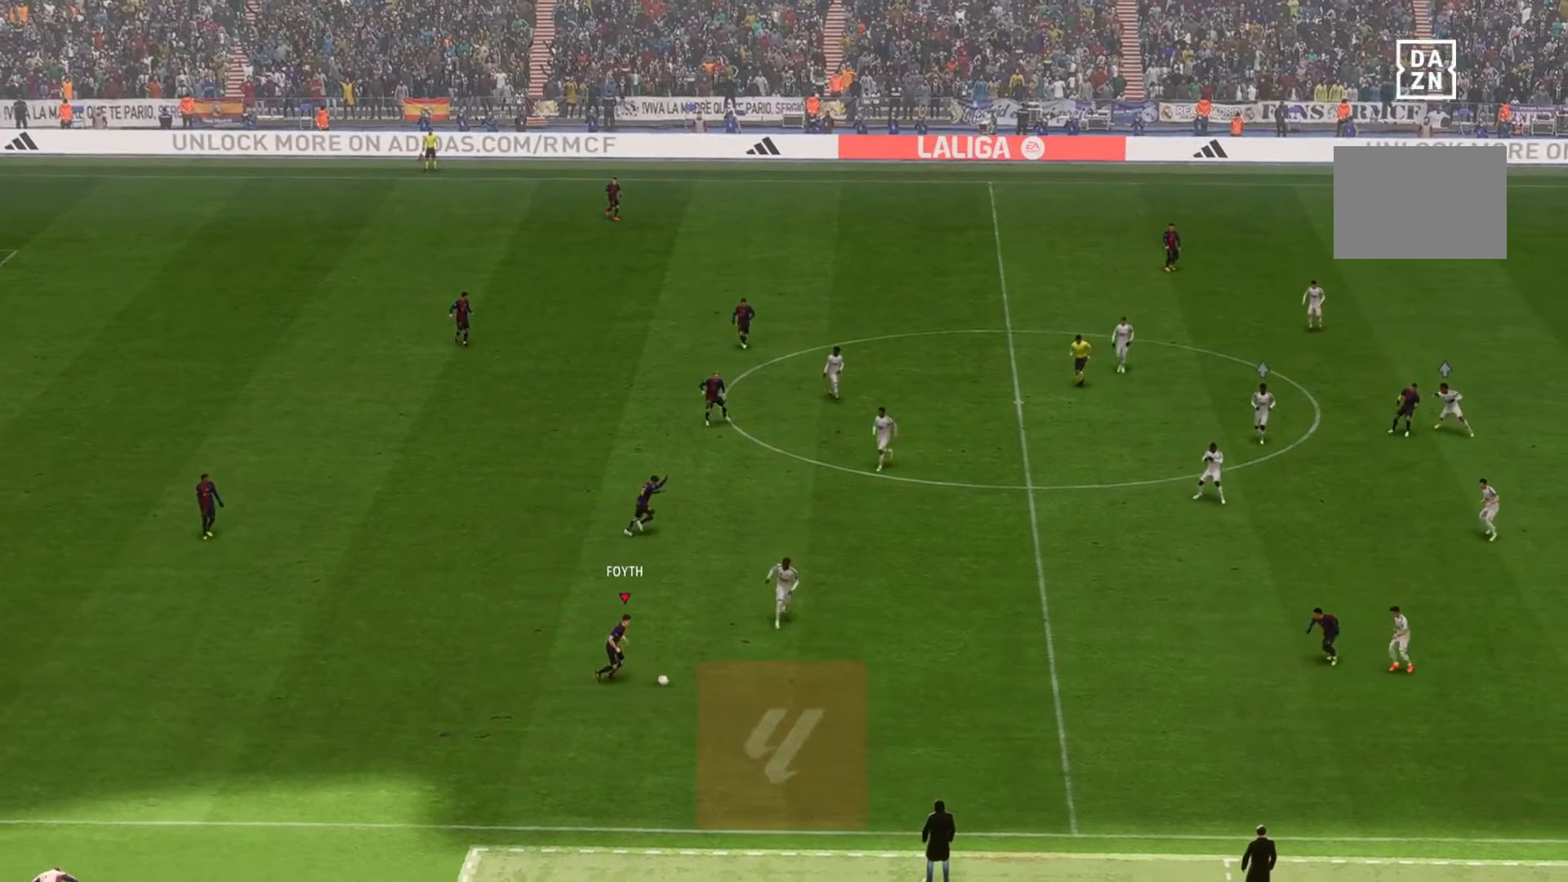
{"buttons": [], "left_stick": "up-right", "right_stick": "center", "events": [[166, "left_stick", "up-right"]]}
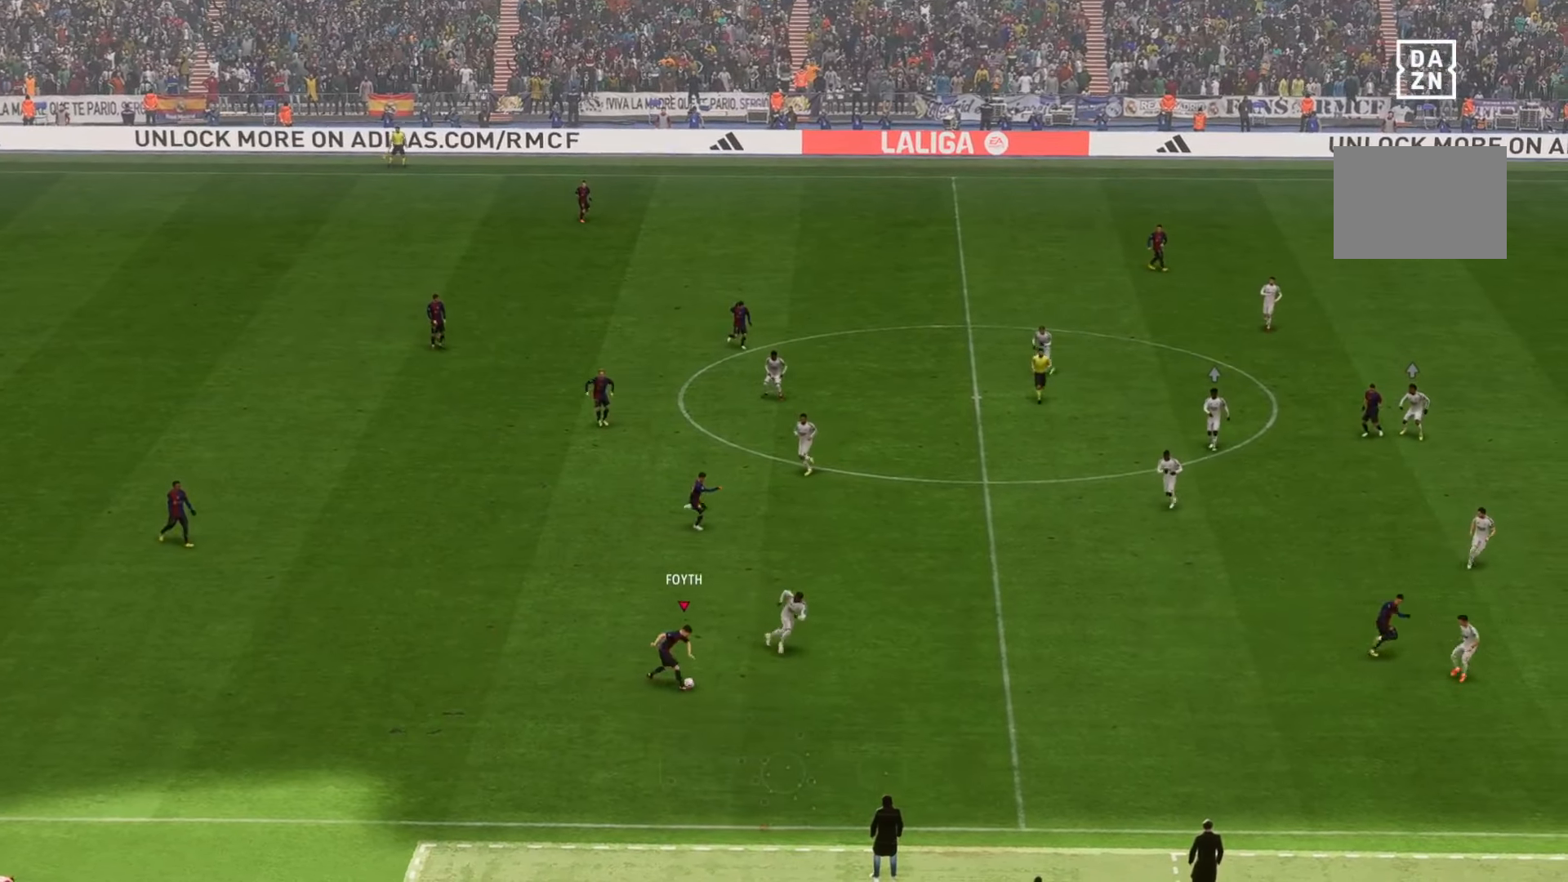
{"buttons": [], "left_stick": "down-right", "right_stick": "center", "events": [[383, "left_stick", "down-right"]]}
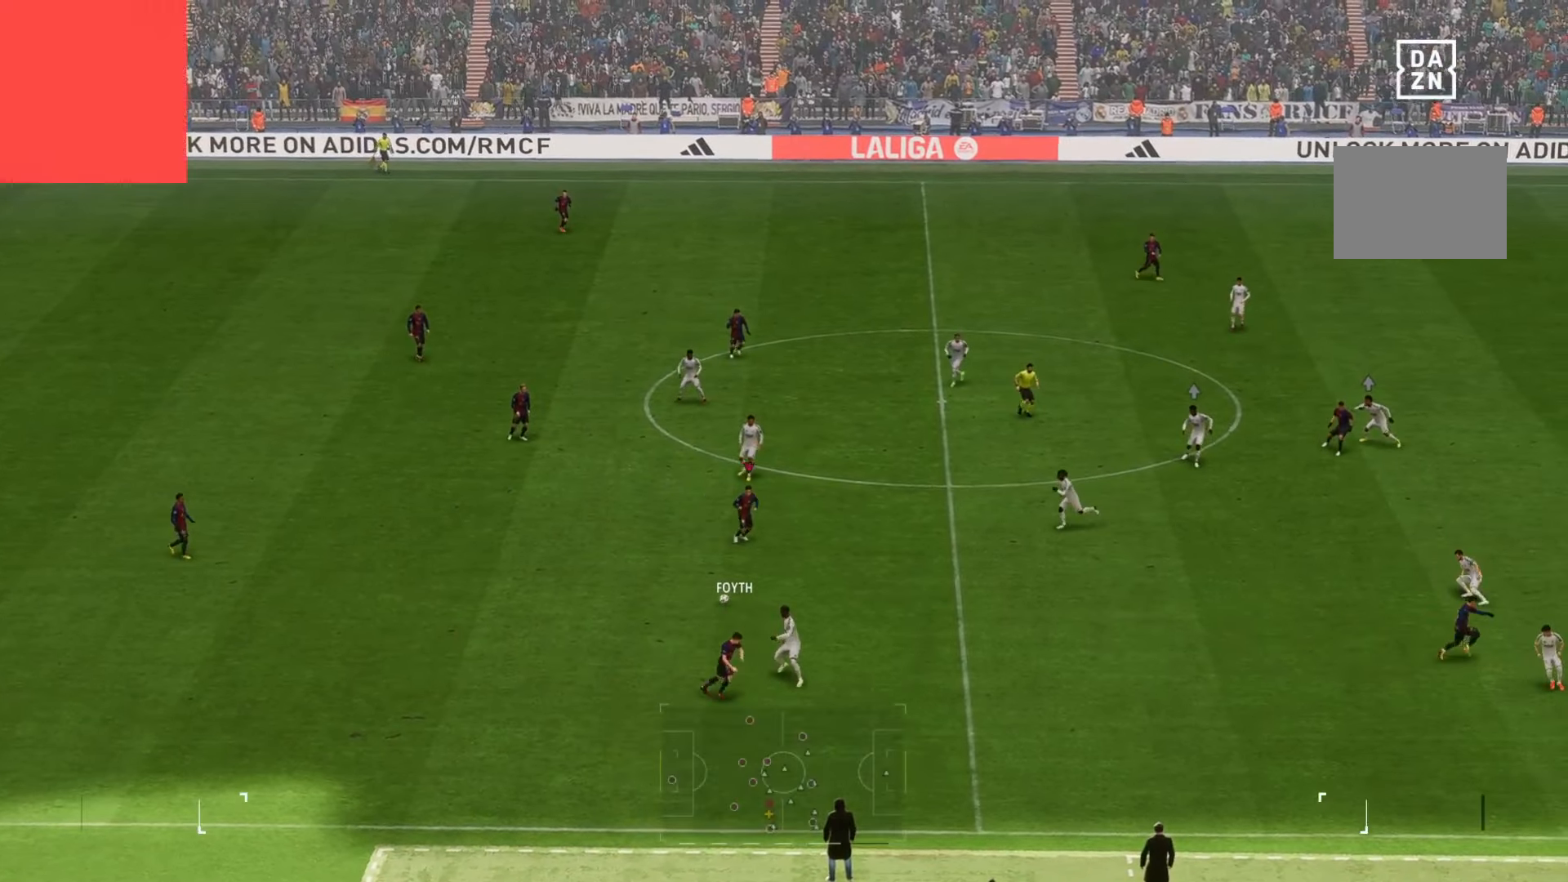
{"buttons": [], "left_stick": "down-right", "right_stick": "center", "events": []}
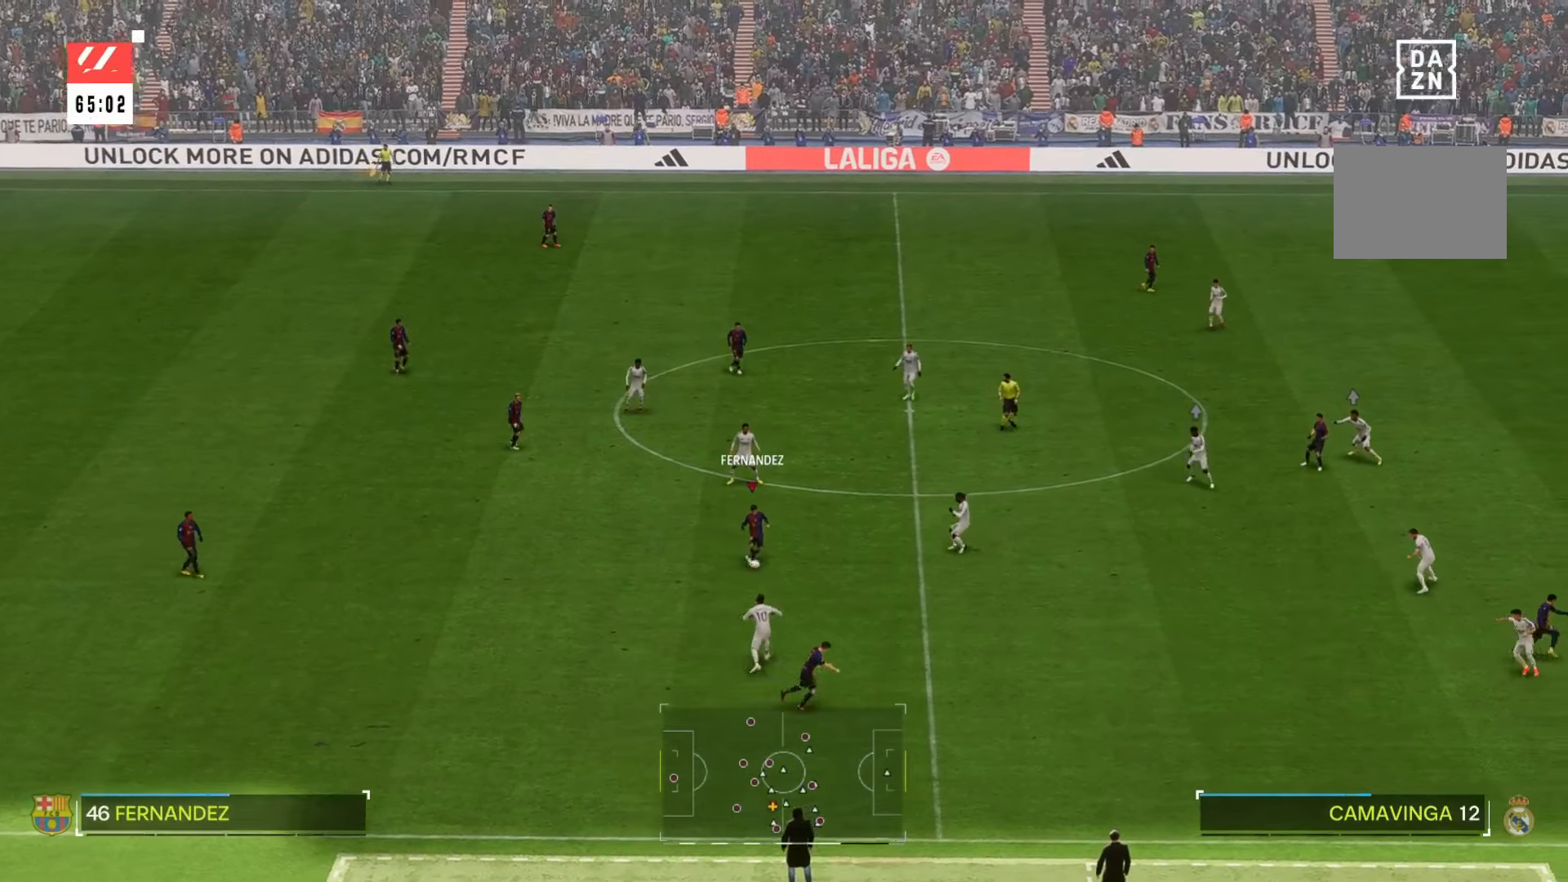
{"buttons": [], "left_stick": "down-right", "right_stick": "center", "events": []}
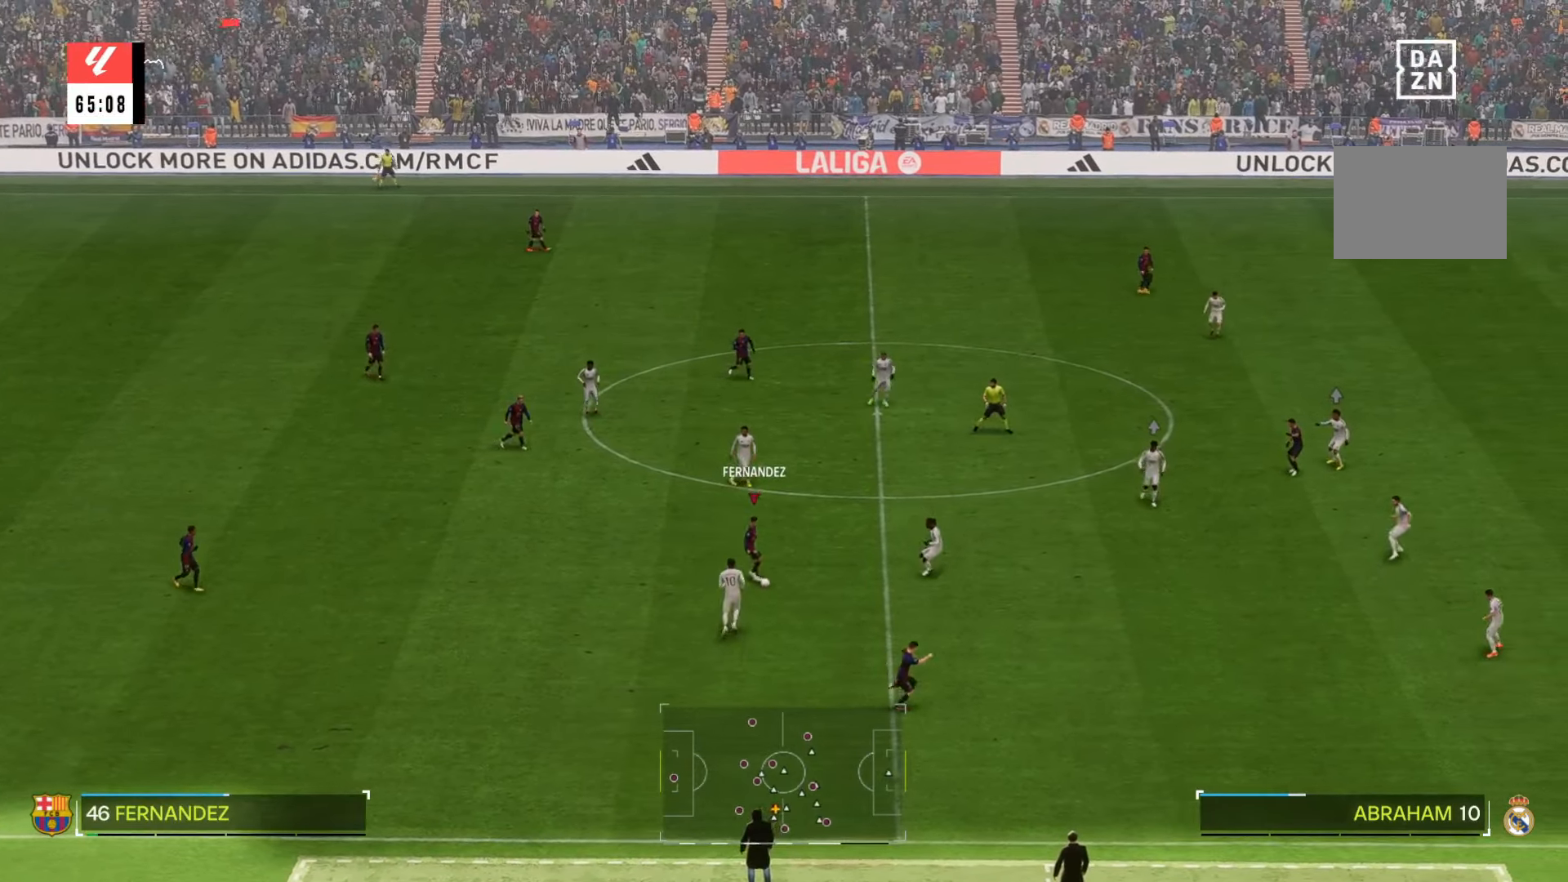
{"buttons": [], "left_stick": "down-right", "right_stick": "center", "events": []}
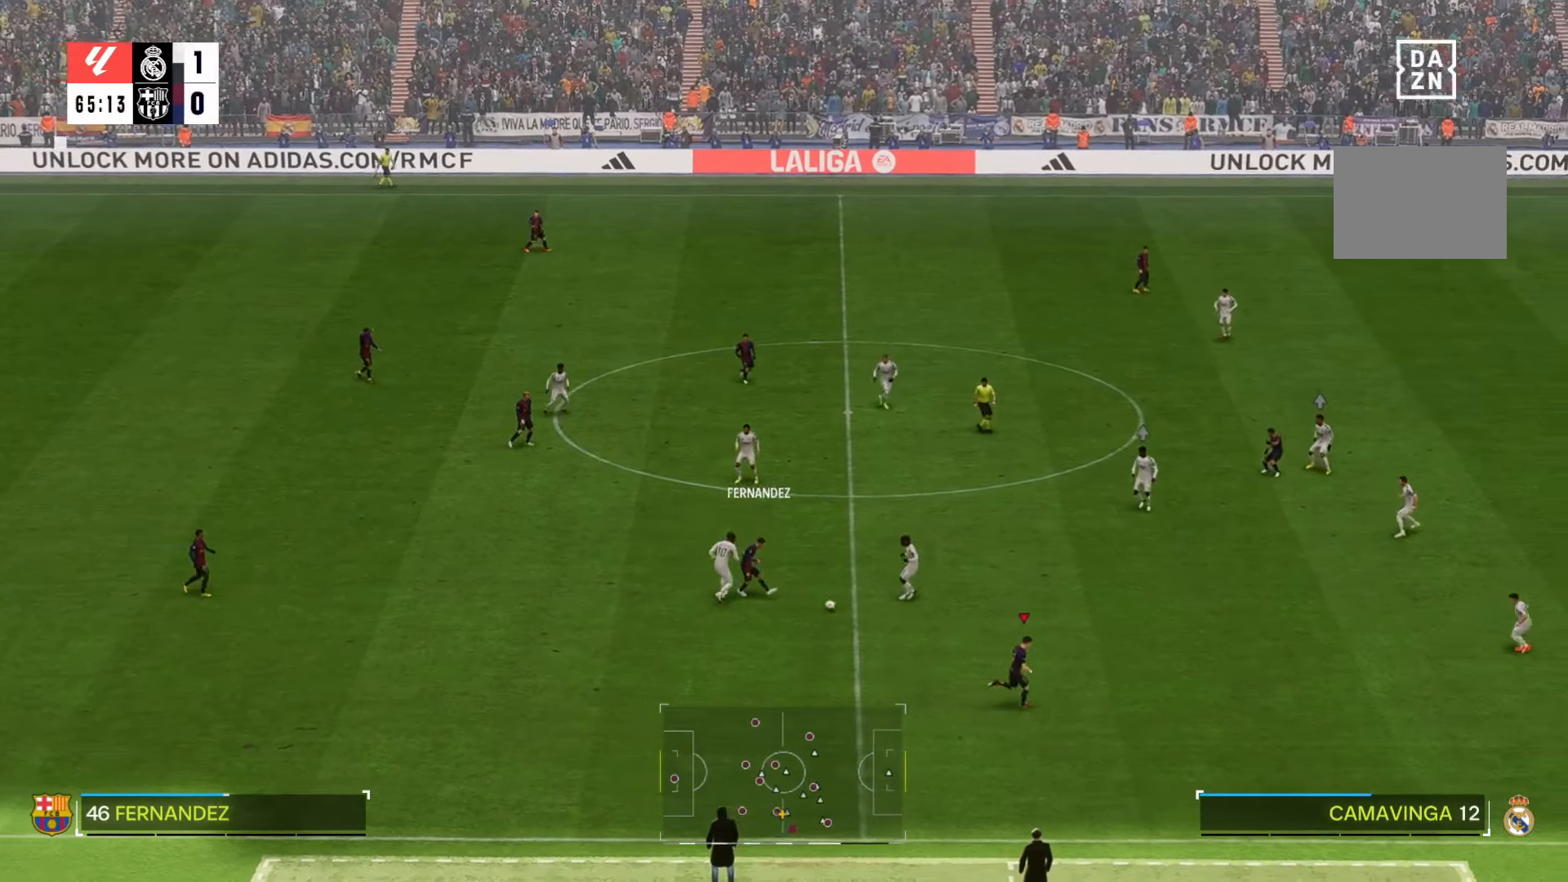
{"buttons": [], "left_stick": "right", "right_stick": "center", "events": [[316, "left_stick", "right"]]}
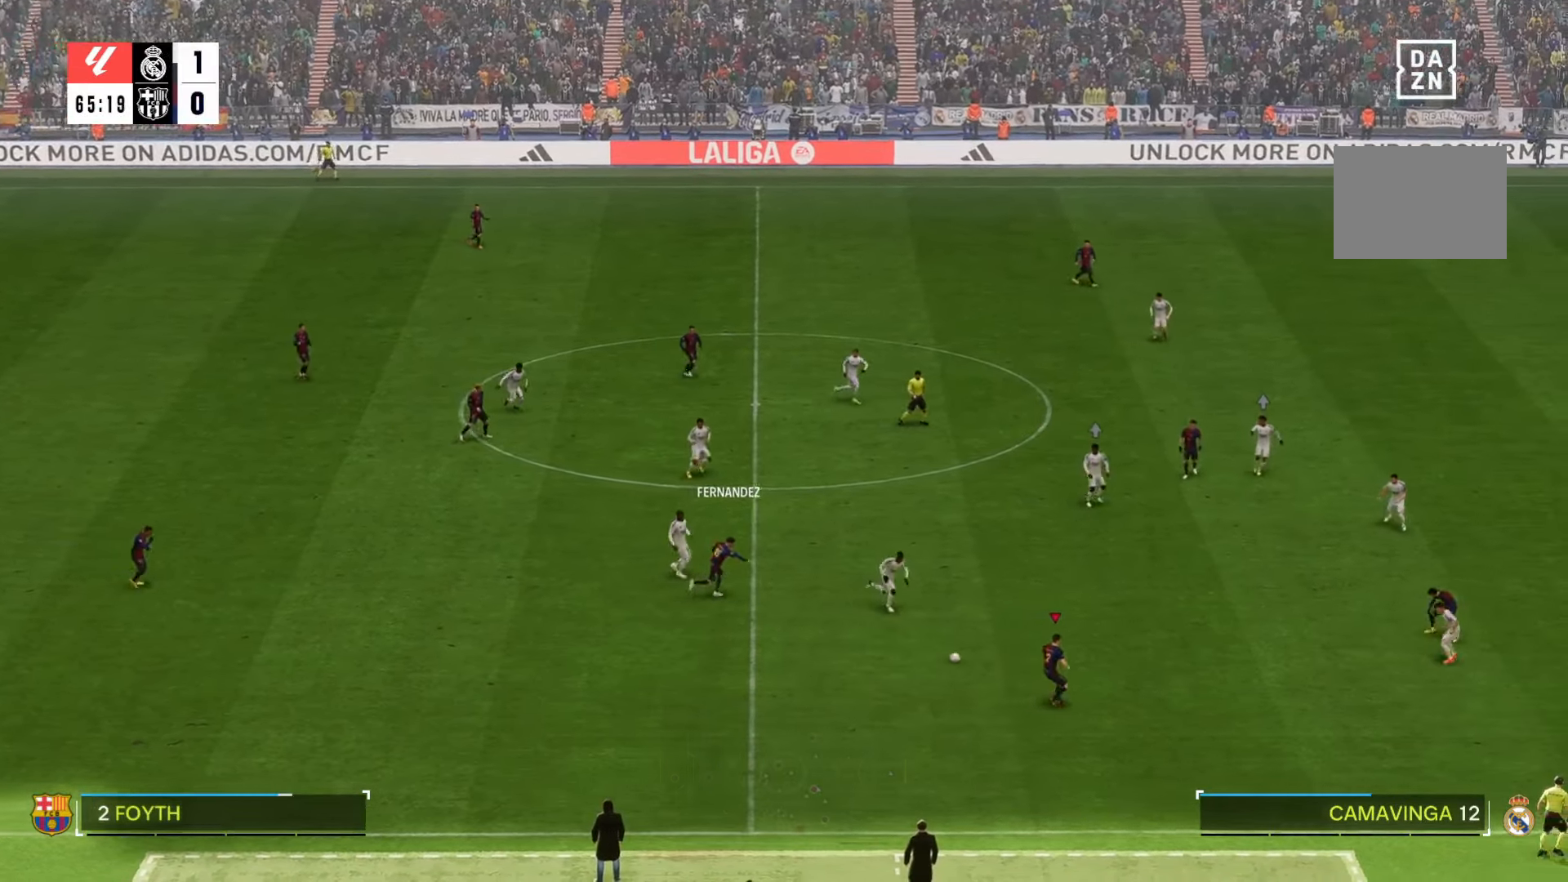
{"buttons": [], "left_stick": "right", "right_stick": "center", "events": []}
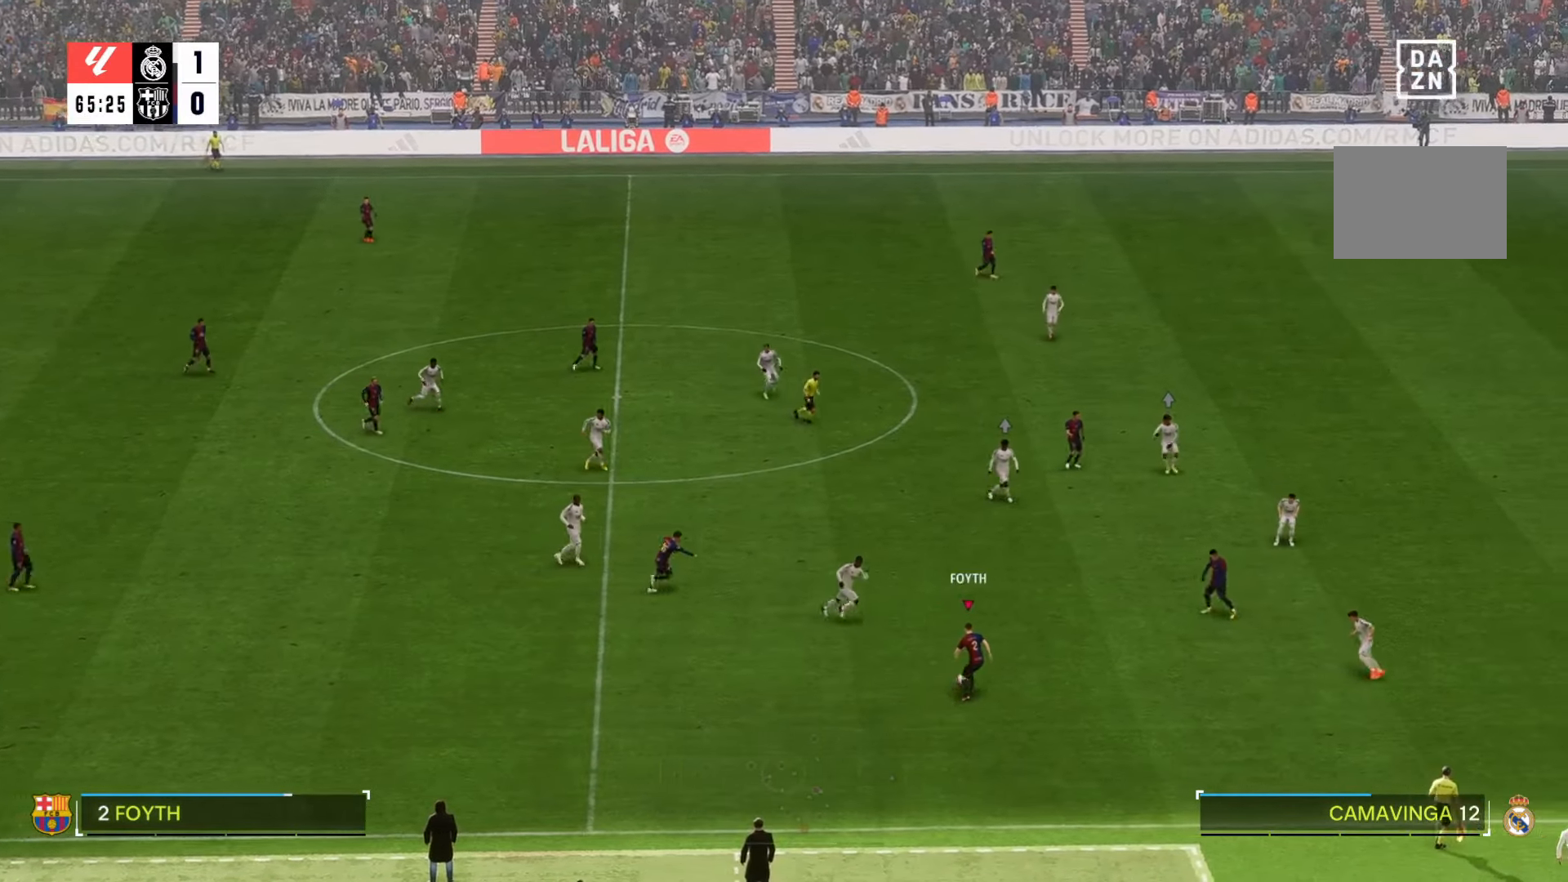
{"buttons": [], "left_stick": "right", "right_stick": "center", "events": []}
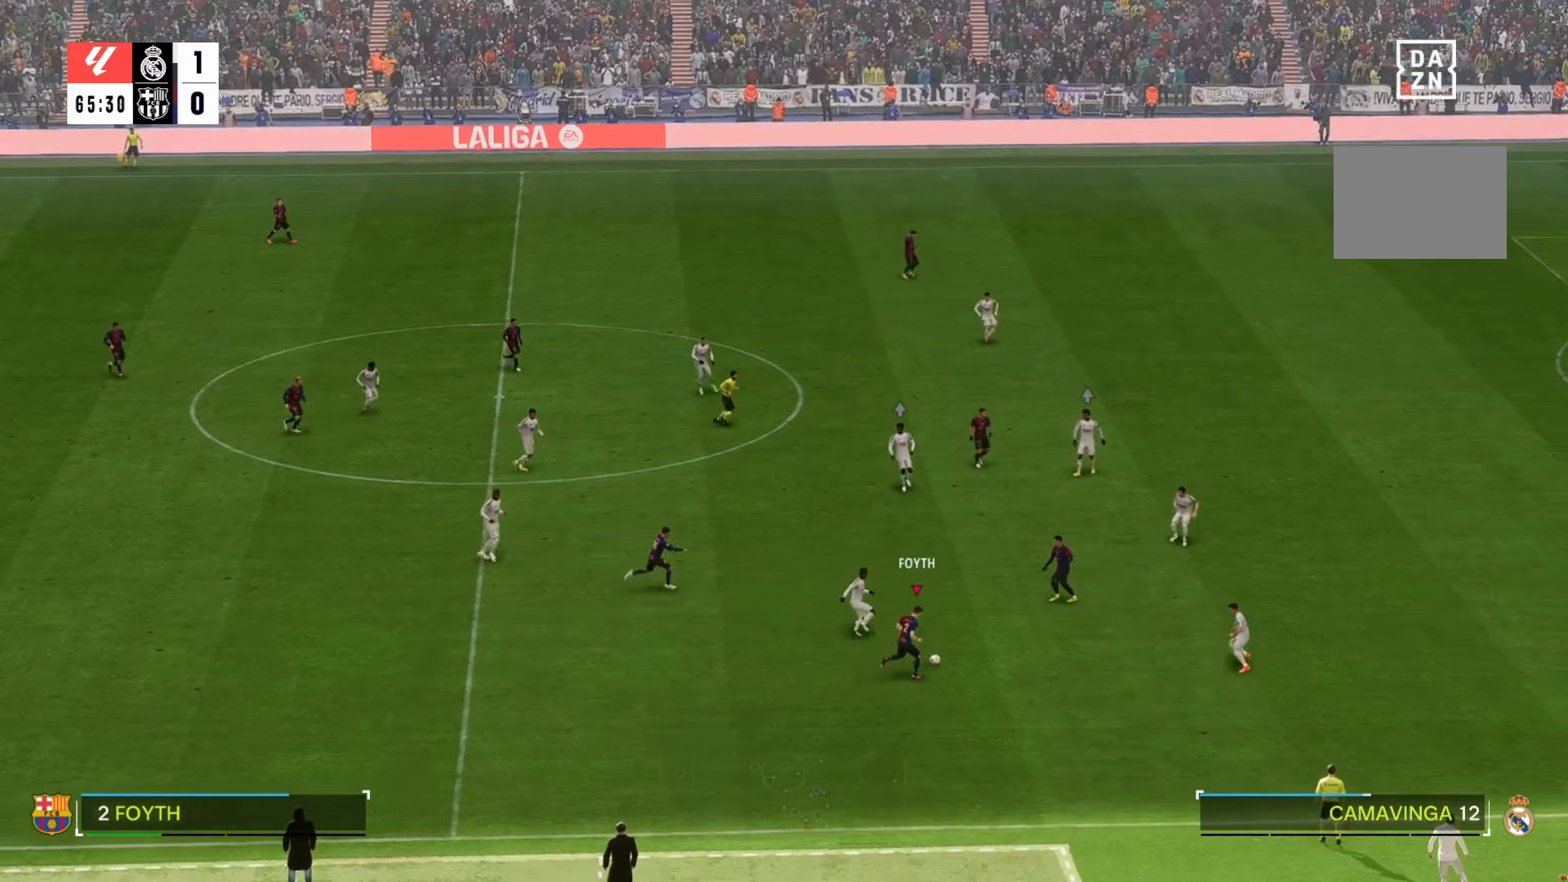
{"buttons": [], "left_stick": "right", "right_stick": "center", "events": []}
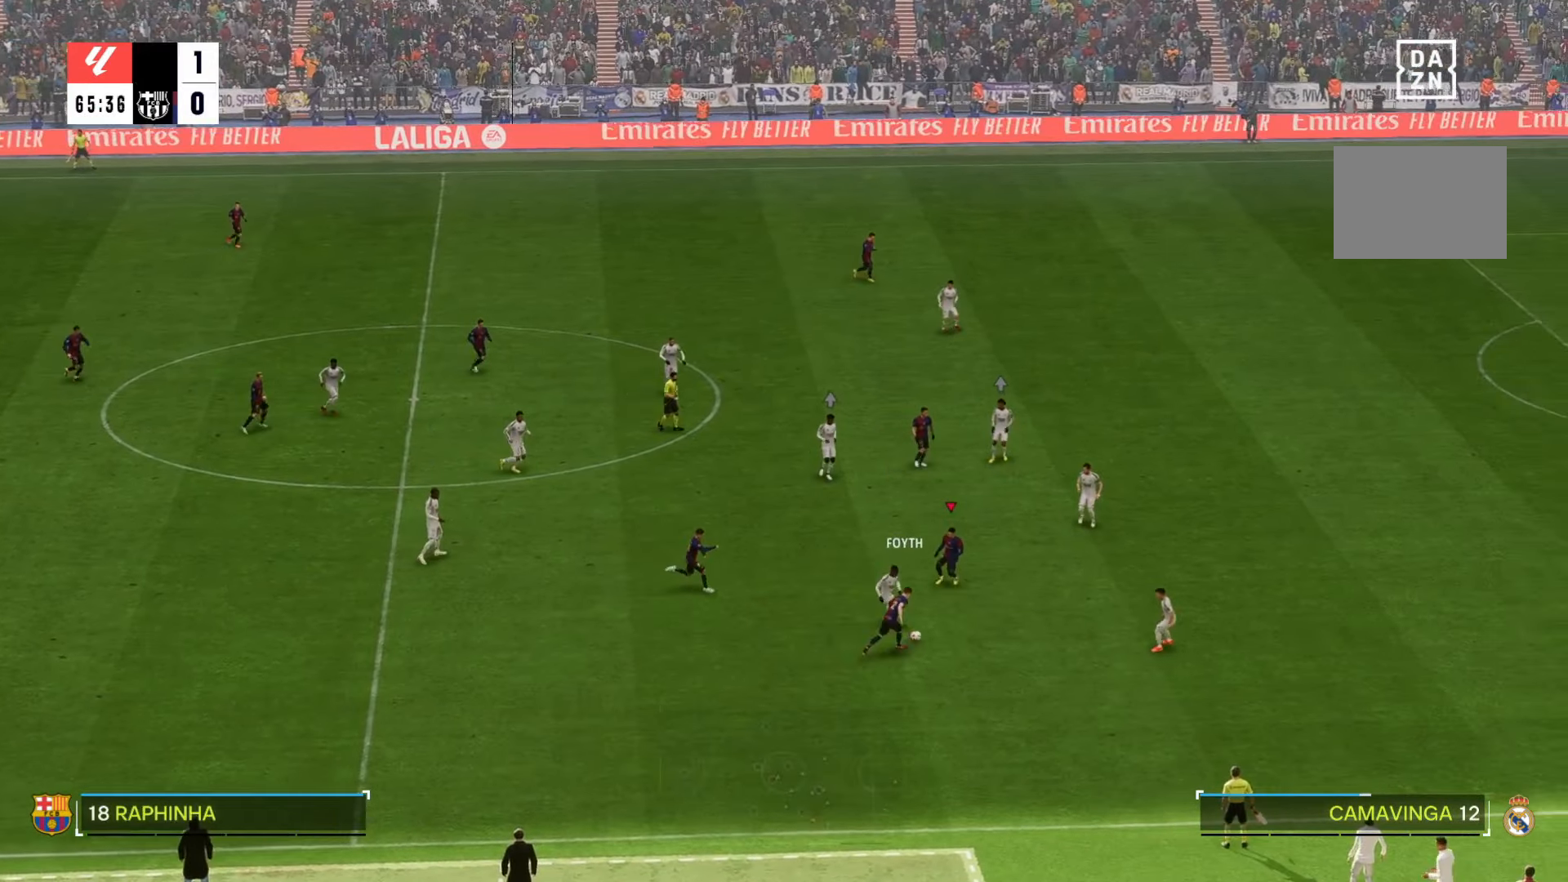
{"buttons": [], "left_stick": "right", "right_stick": "center", "events": []}
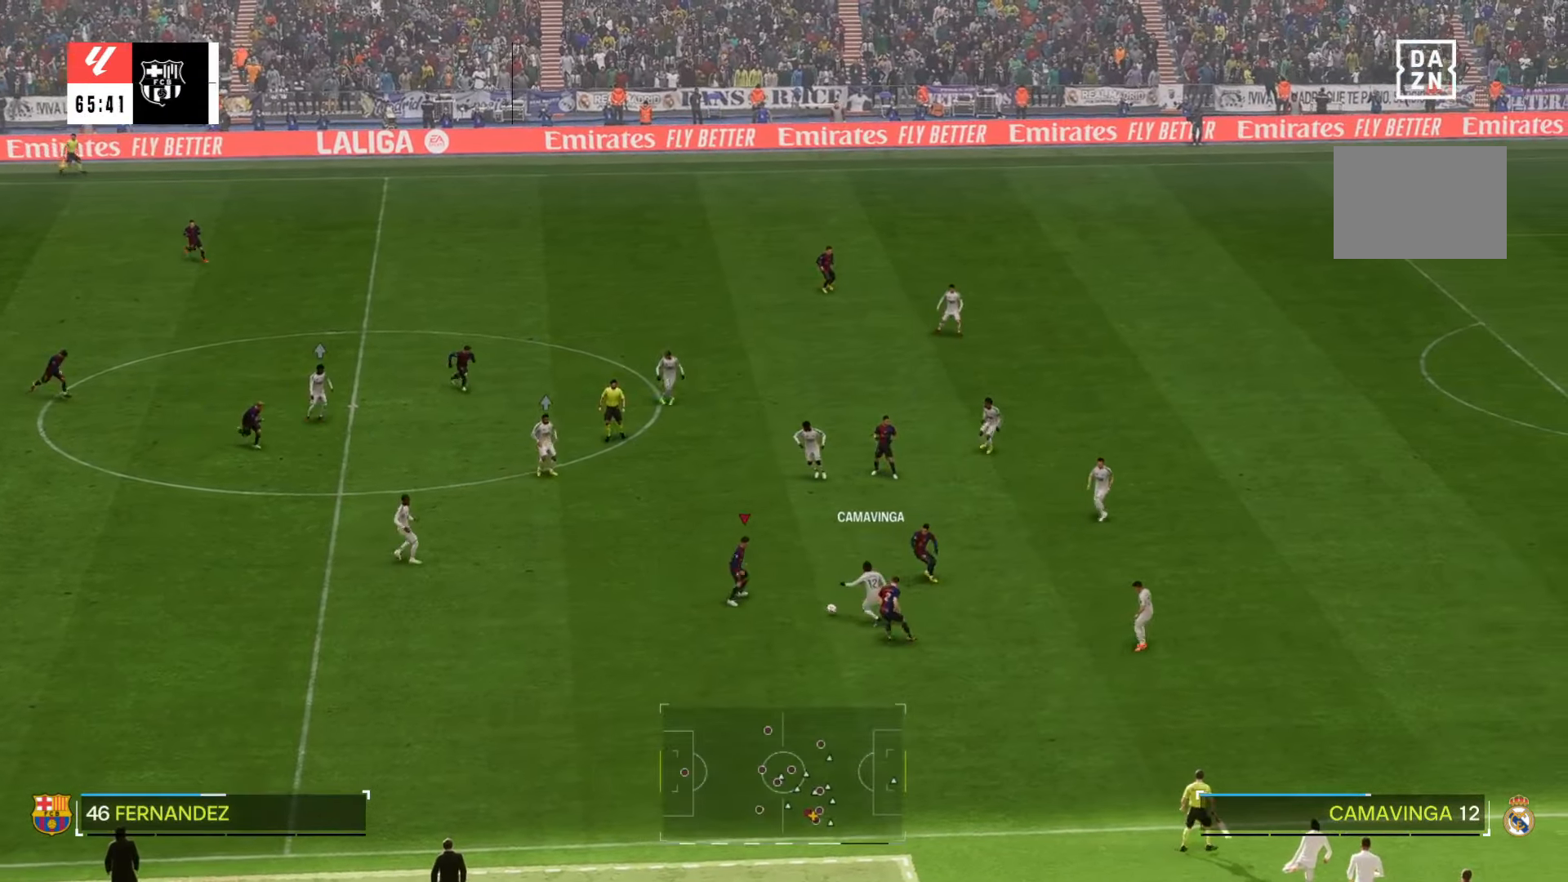
{"buttons": [], "left_stick": "down", "right_stick": "center", "events": [[233, "left_stick", "center"], [333, "left_stick", "down"]]}
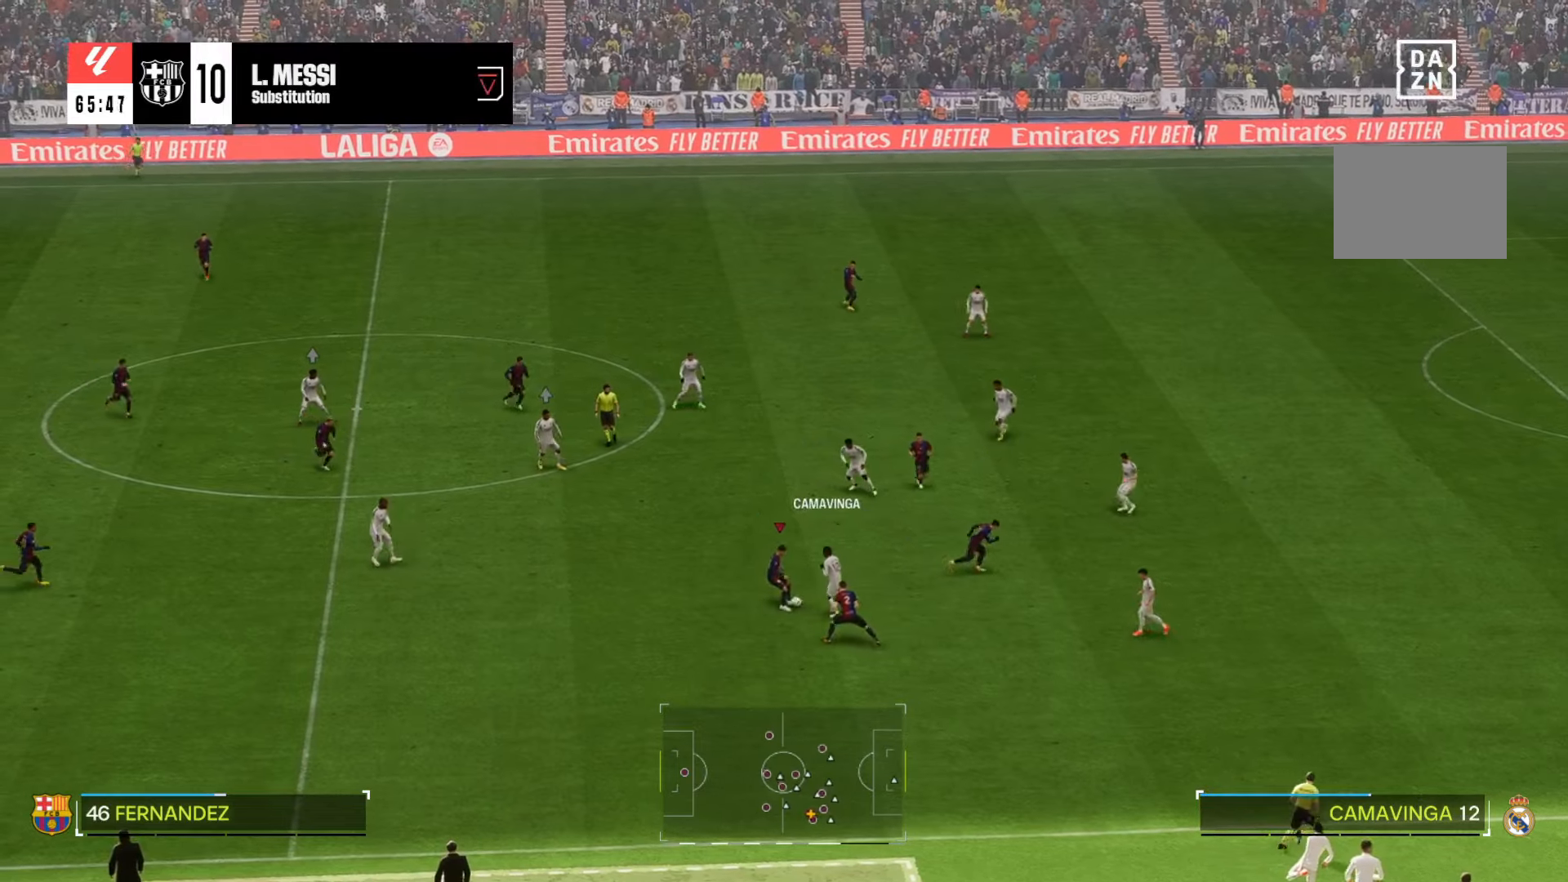
{"buttons": [], "left_stick": "down", "right_stick": "center", "events": []}
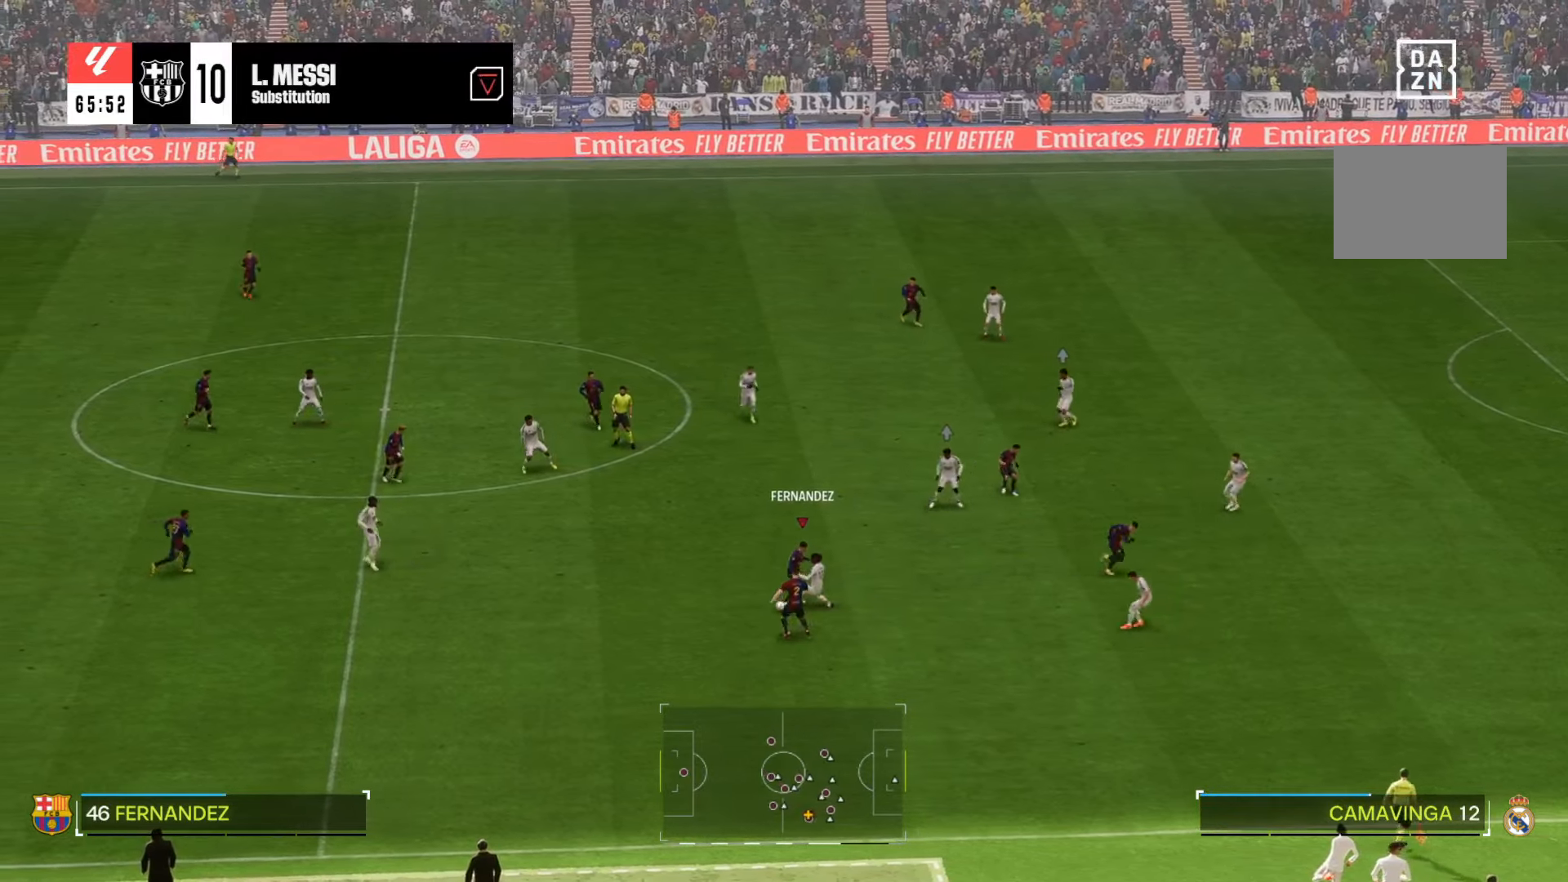
{"buttons": [], "left_stick": "down", "right_stick": "center", "events": []}
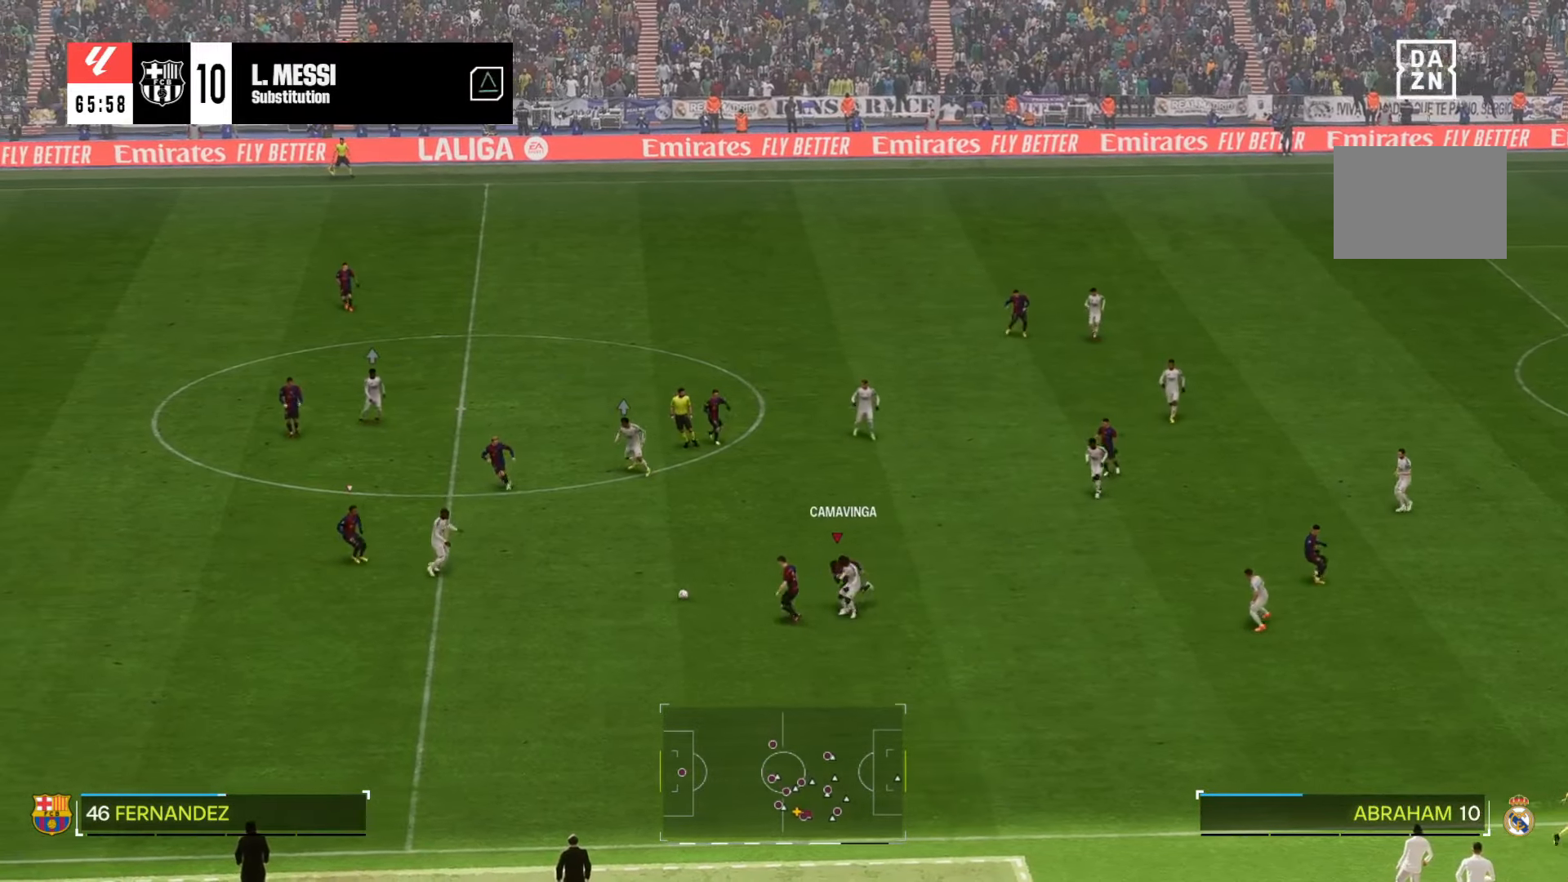
{"buttons": [], "left_stick": "down-right", "right_stick": "center", "events": [[416, "left_stick", "down-right"]]}
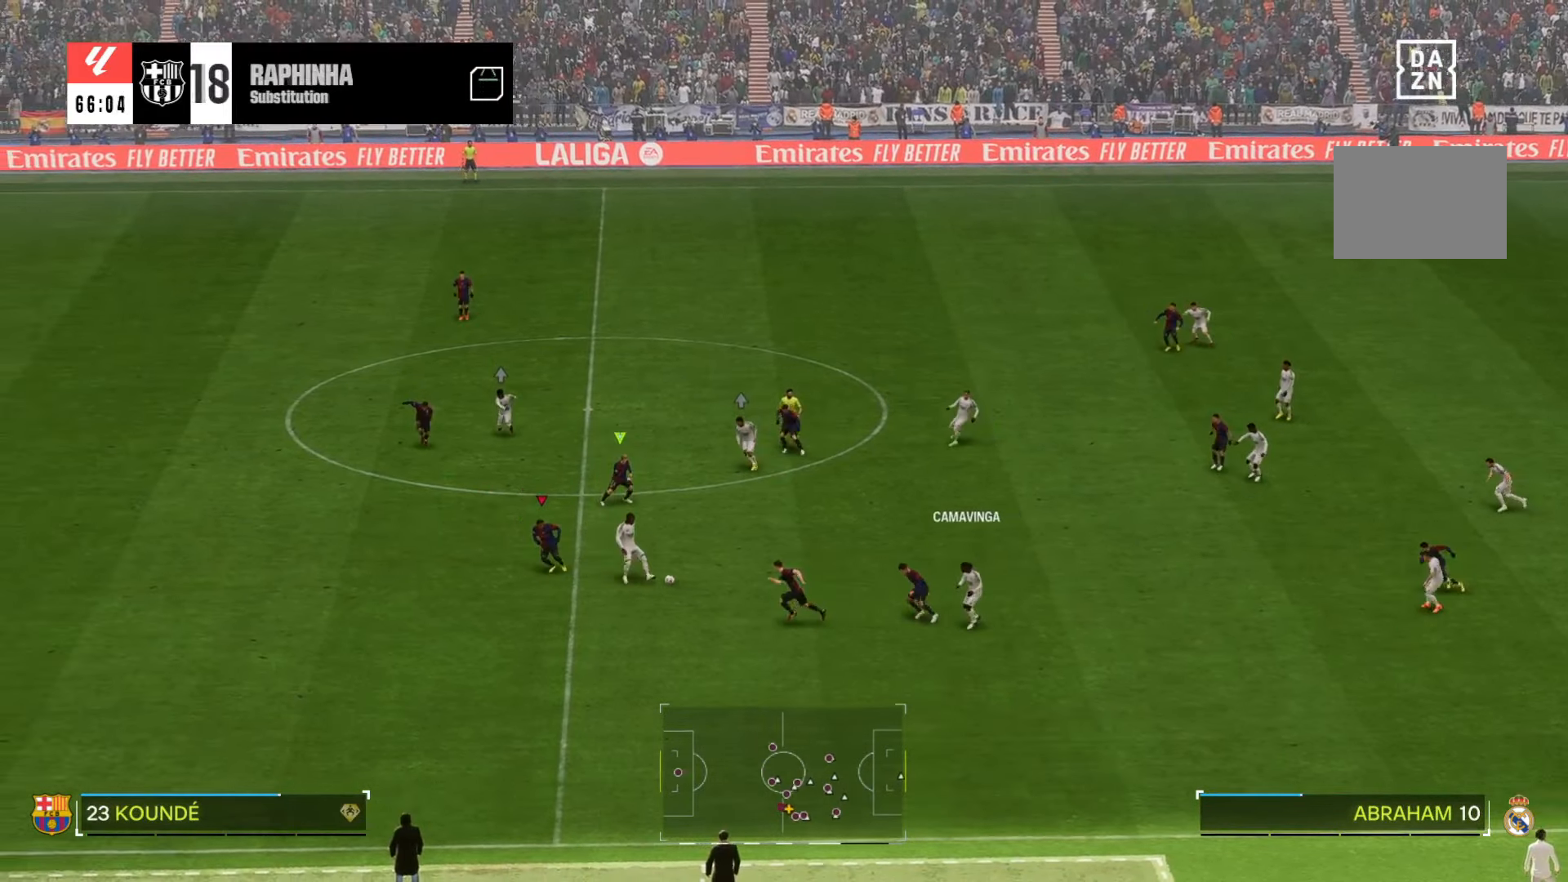
{"buttons": [], "left_stick": "right", "right_stick": "center", "events": [[333, "left_stick", "right"]]}